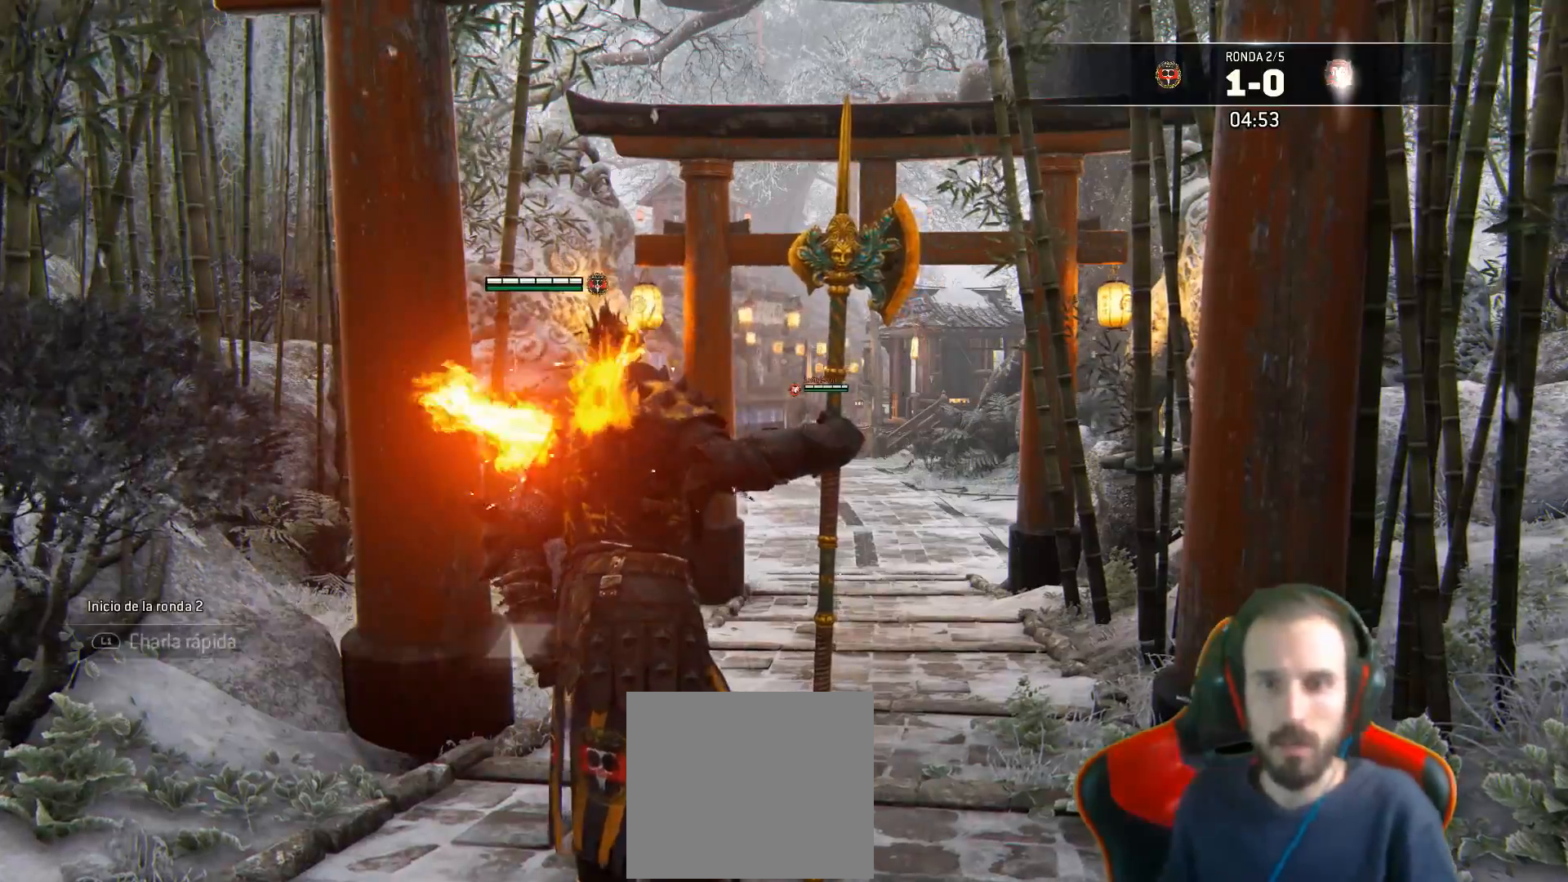
Gameplay with a controller (PlayStation layout); each line is a JSON object with the inputs held at the frame after it. "events" lists button and stick changes between this image and that frame as [ms after this image, input, new state], when the widget could be followed in between.
{"buttons": ["L3"], "left_stick": "up-right", "right_stick": "center", "events": [[17, "right_stick", "down"], [83, "left_stick", "up-right"], [150, "L3", "down"], [183, "right_stick", "center"]]}
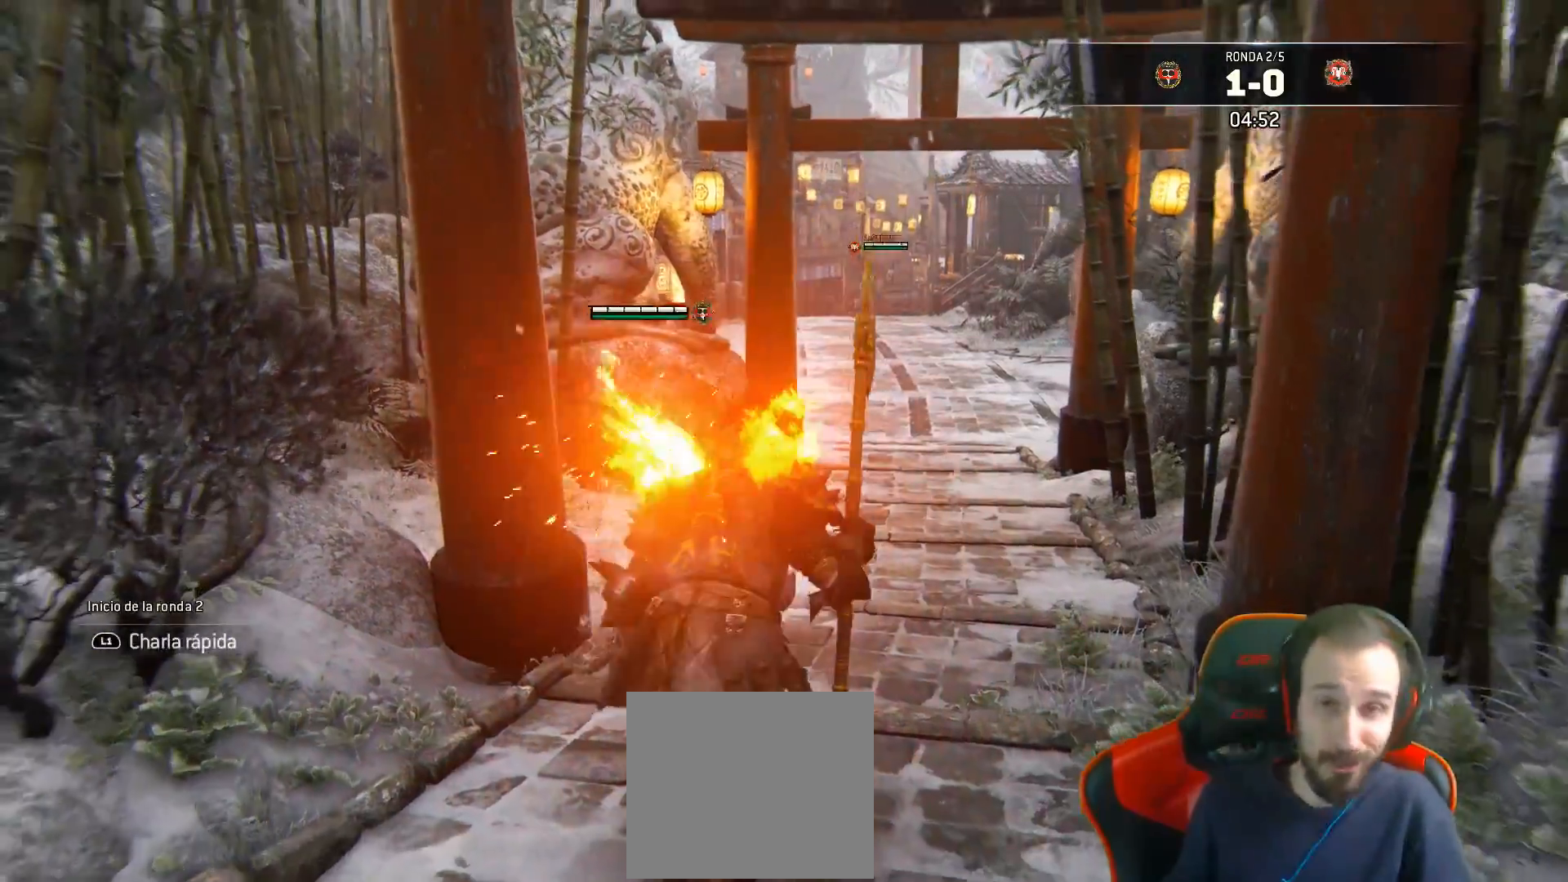
{"buttons": ["L3"], "left_stick": "up", "right_stick": "center", "events": [[117, "left_stick", "up"]]}
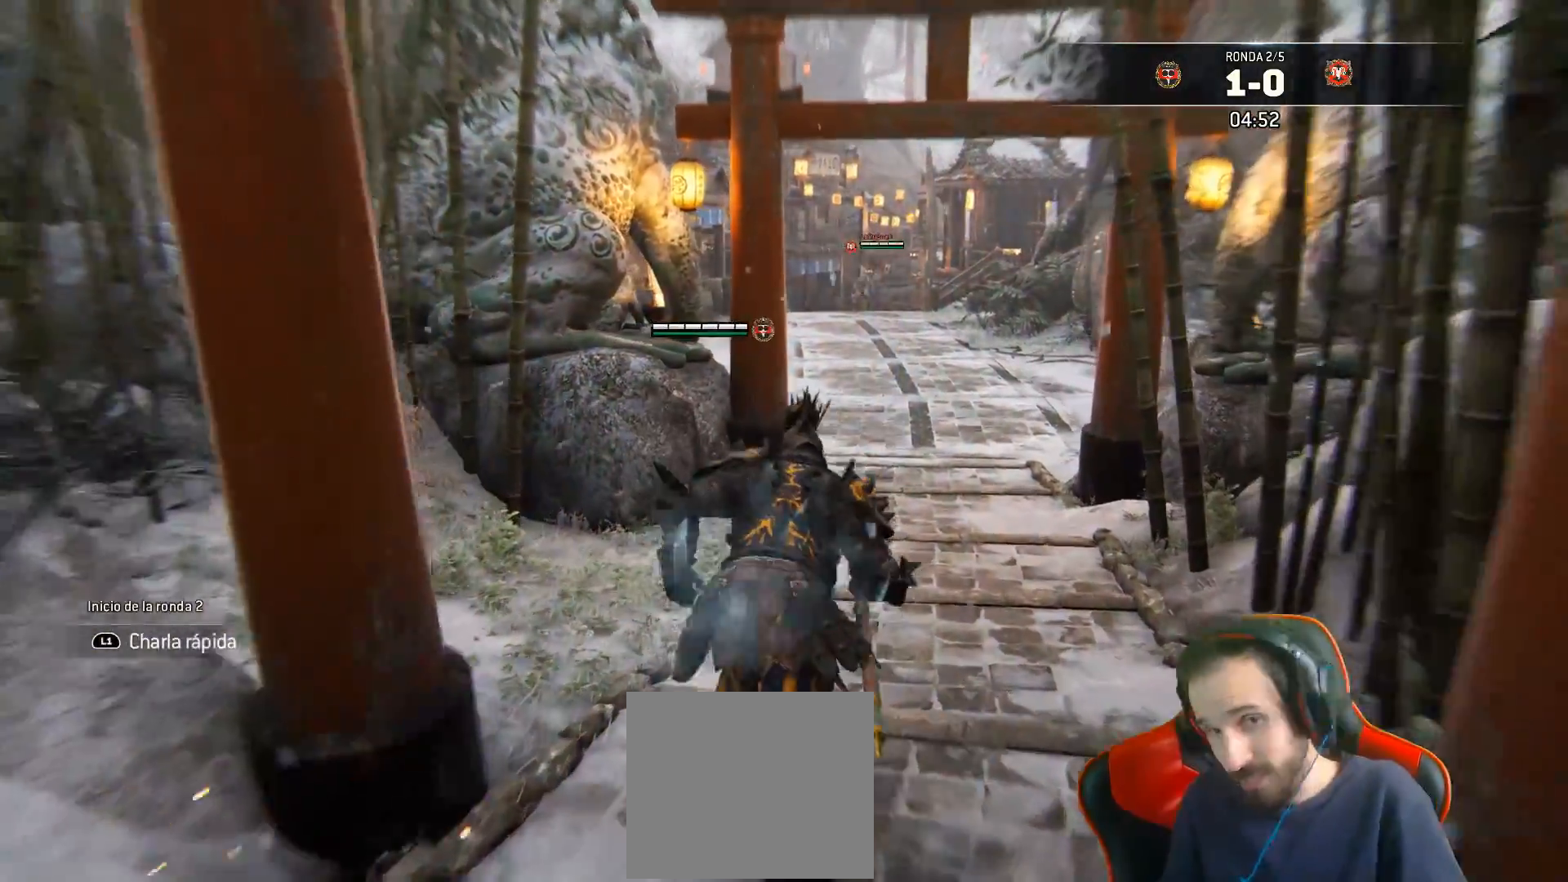
{"buttons": ["L3"], "left_stick": "up", "right_stick": "center", "events": []}
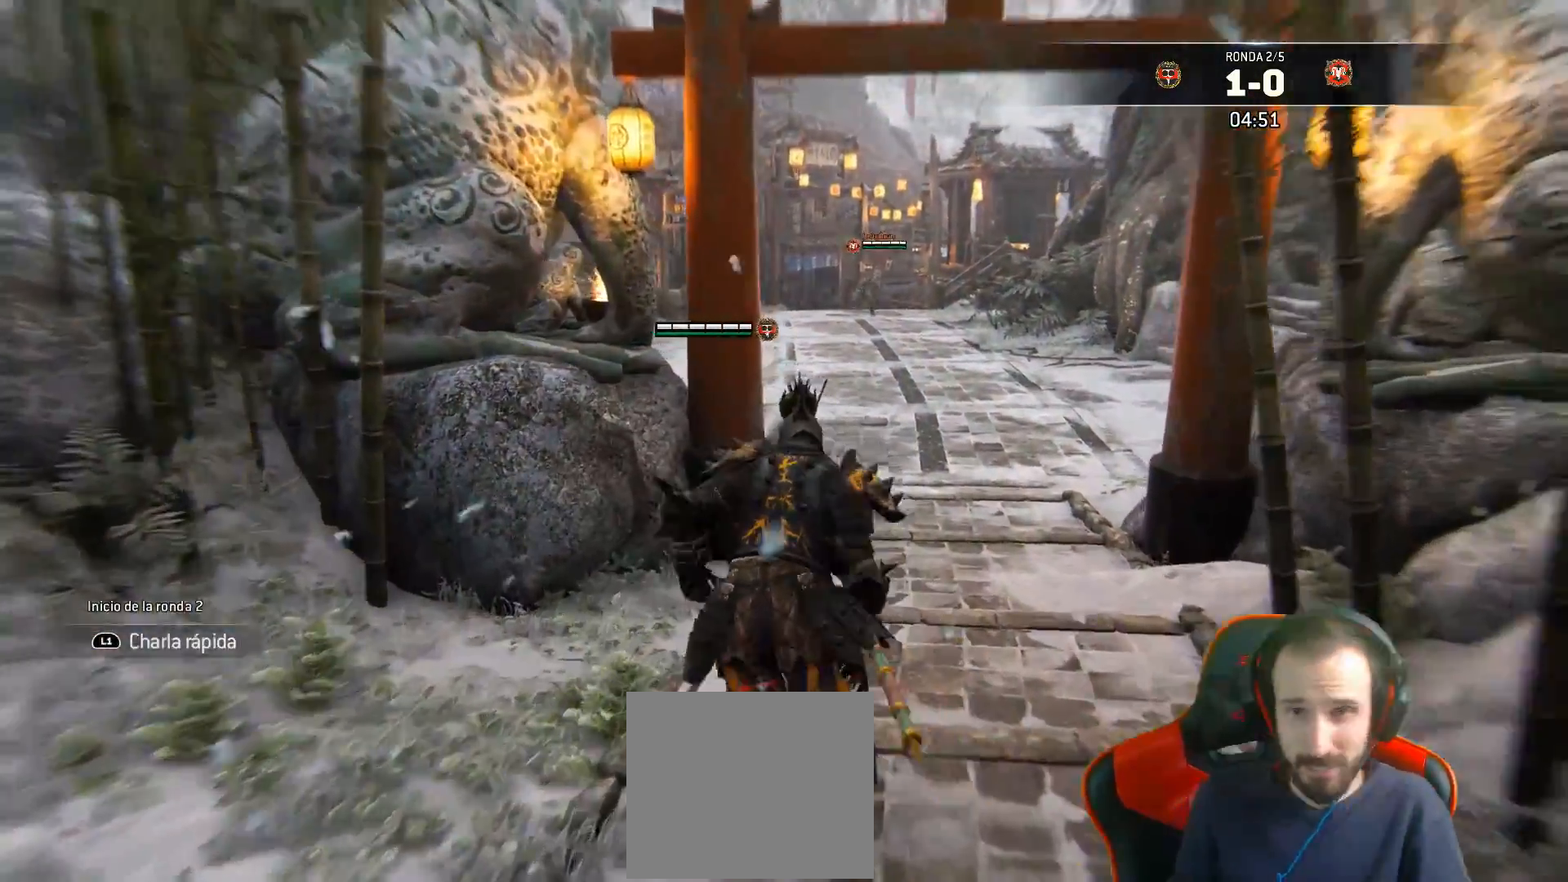
{"buttons": ["L3"], "left_stick": "up", "right_stick": "center", "events": []}
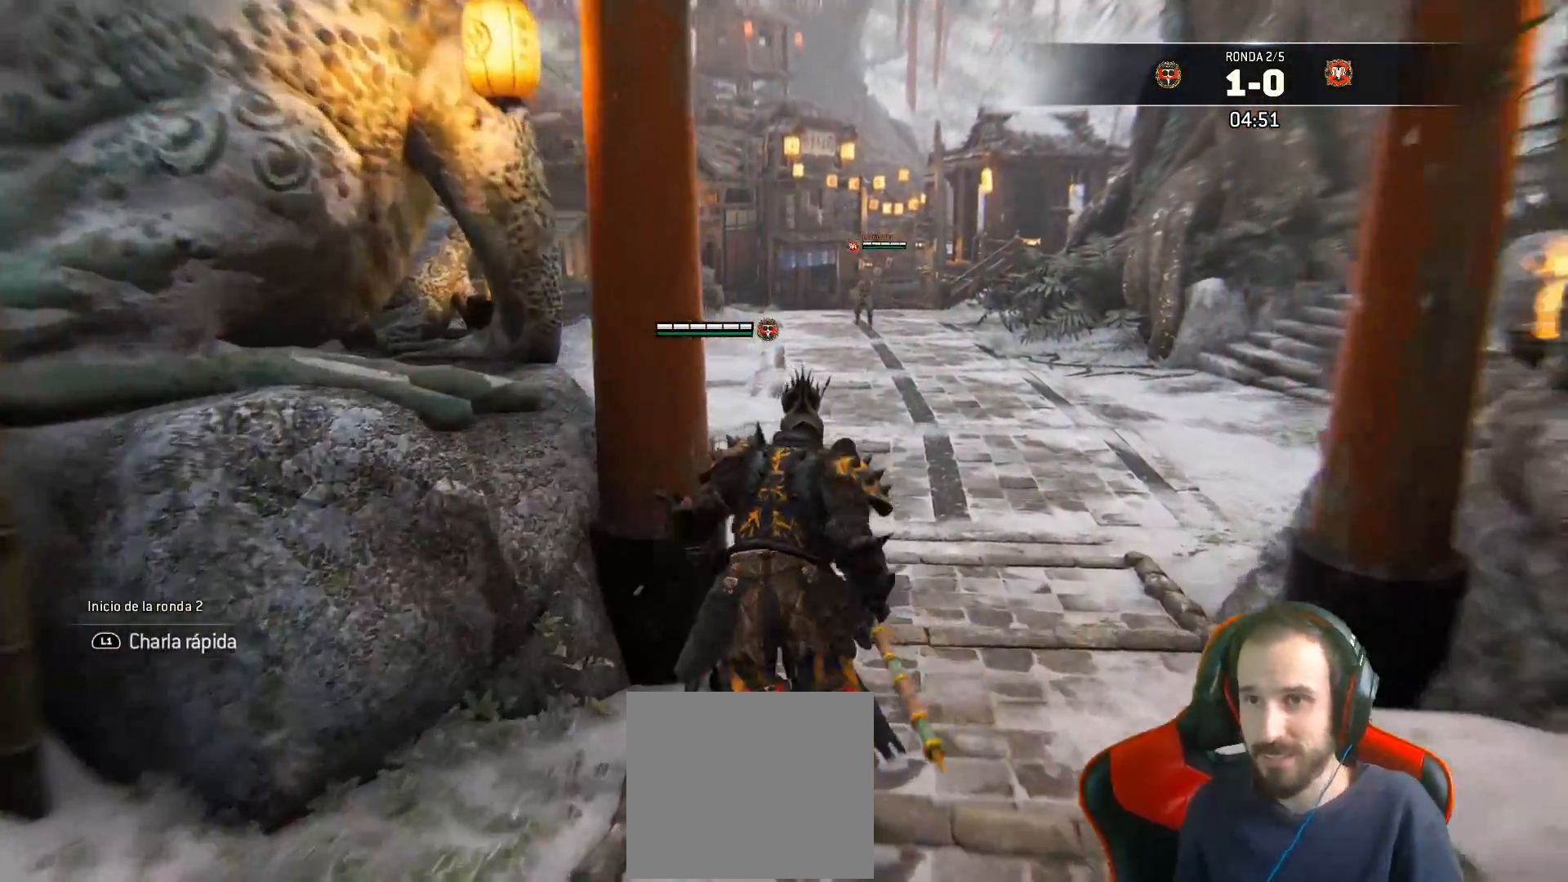
{"buttons": ["L3"], "left_stick": "up", "right_stick": "center", "events": []}
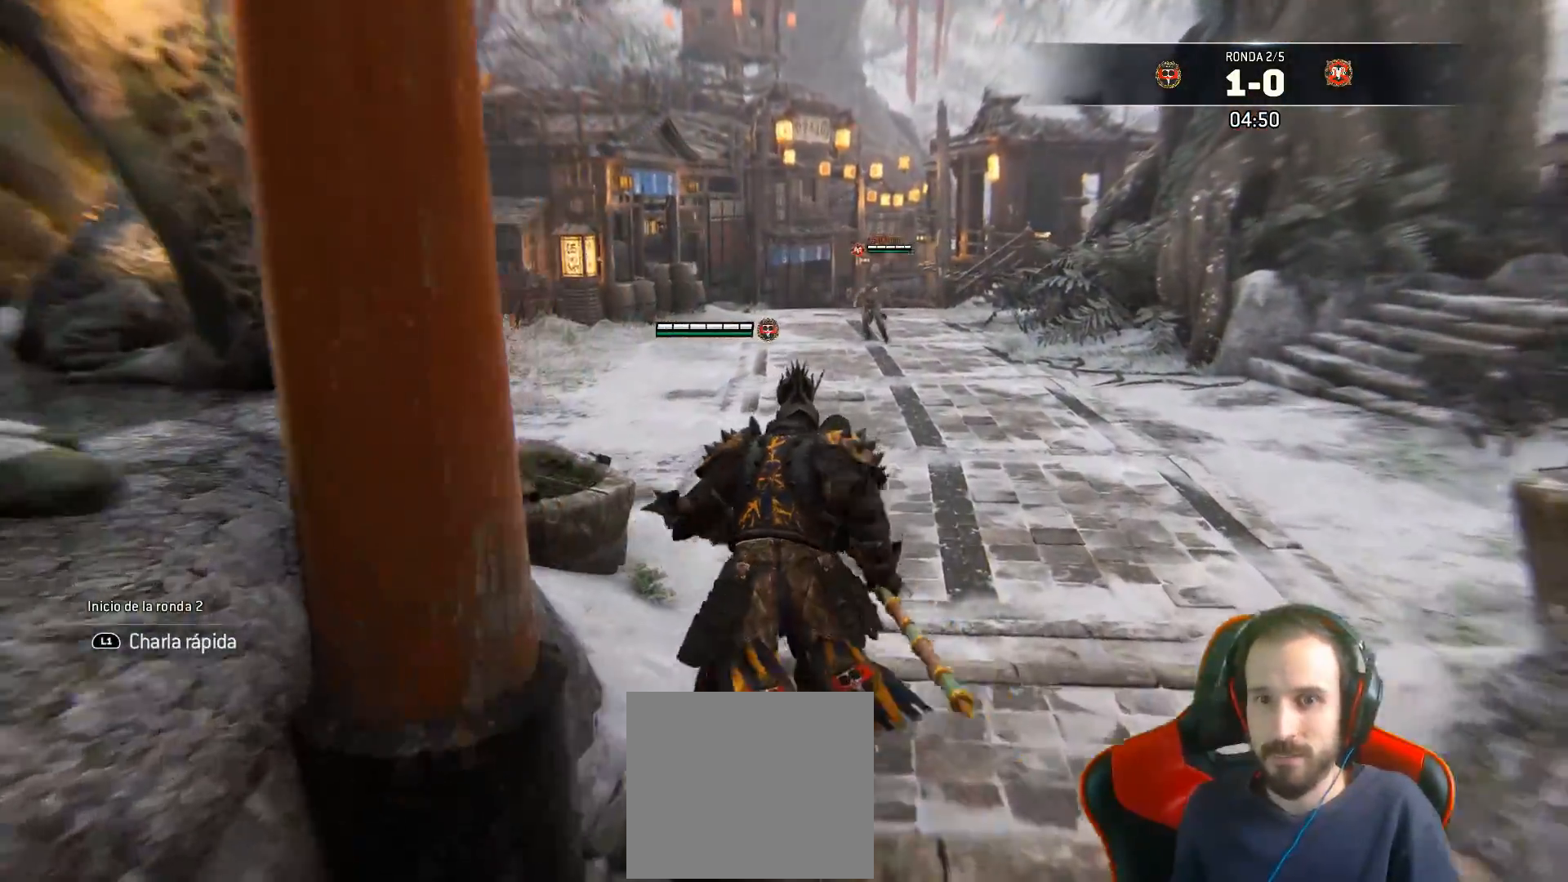
{"buttons": [], "left_stick": "center", "right_stick": "center", "events": [[300, "L3", "up"], [467, "left_stick", "center"]]}
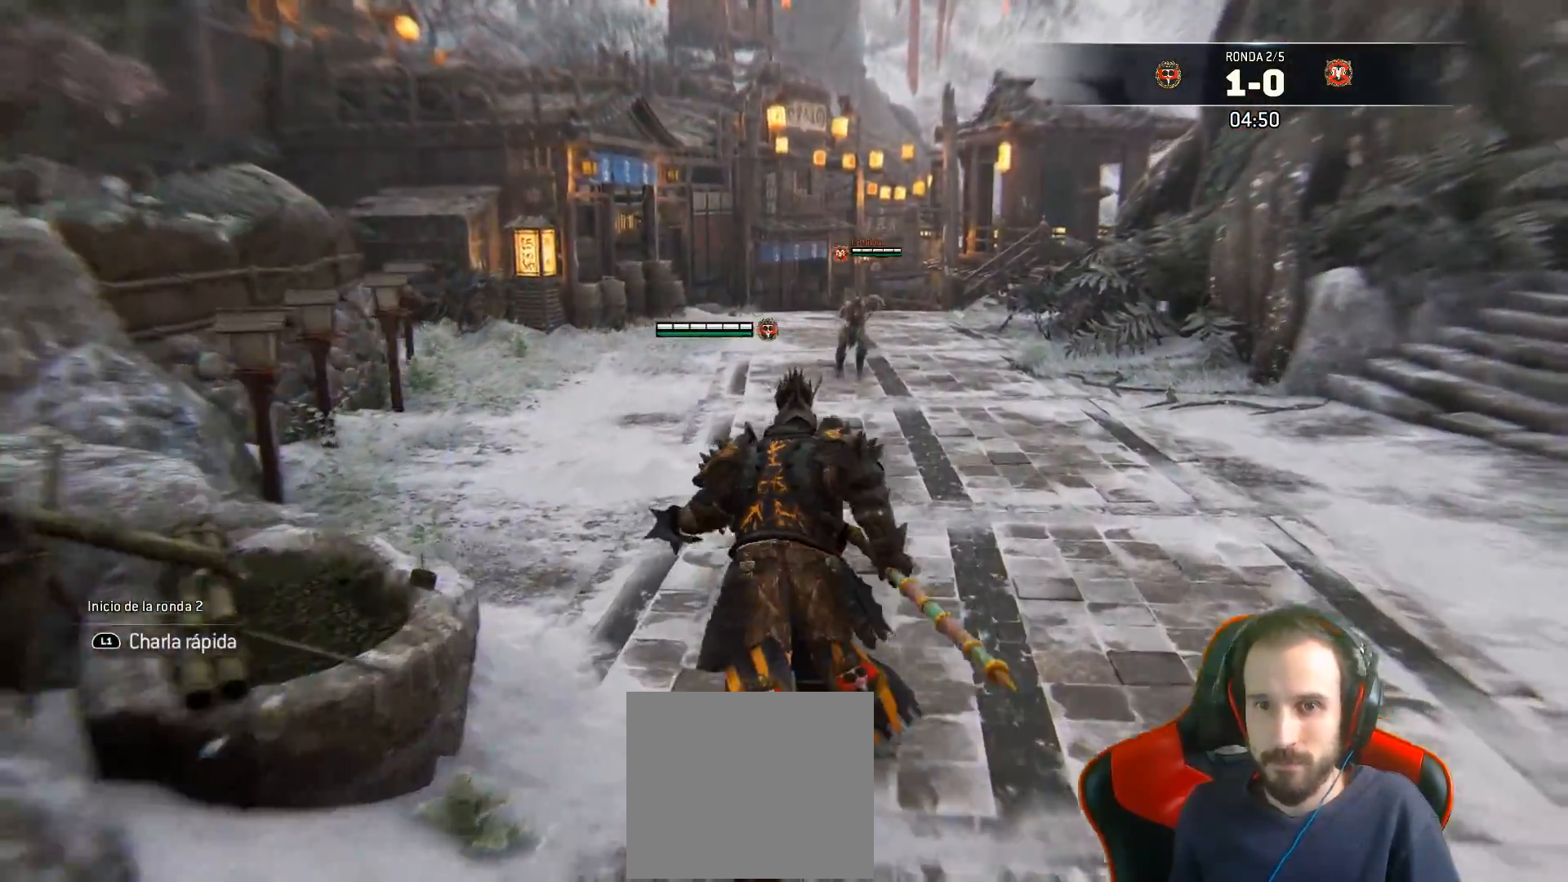
{"buttons": ["CROSS", "L2", "L3"], "left_stick": "down", "right_stick": "center", "events": [[17, "L2", "down"], [17, "left_stick", "down"], [100, "L3", "down"], [467, "CROSS", "down"]]}
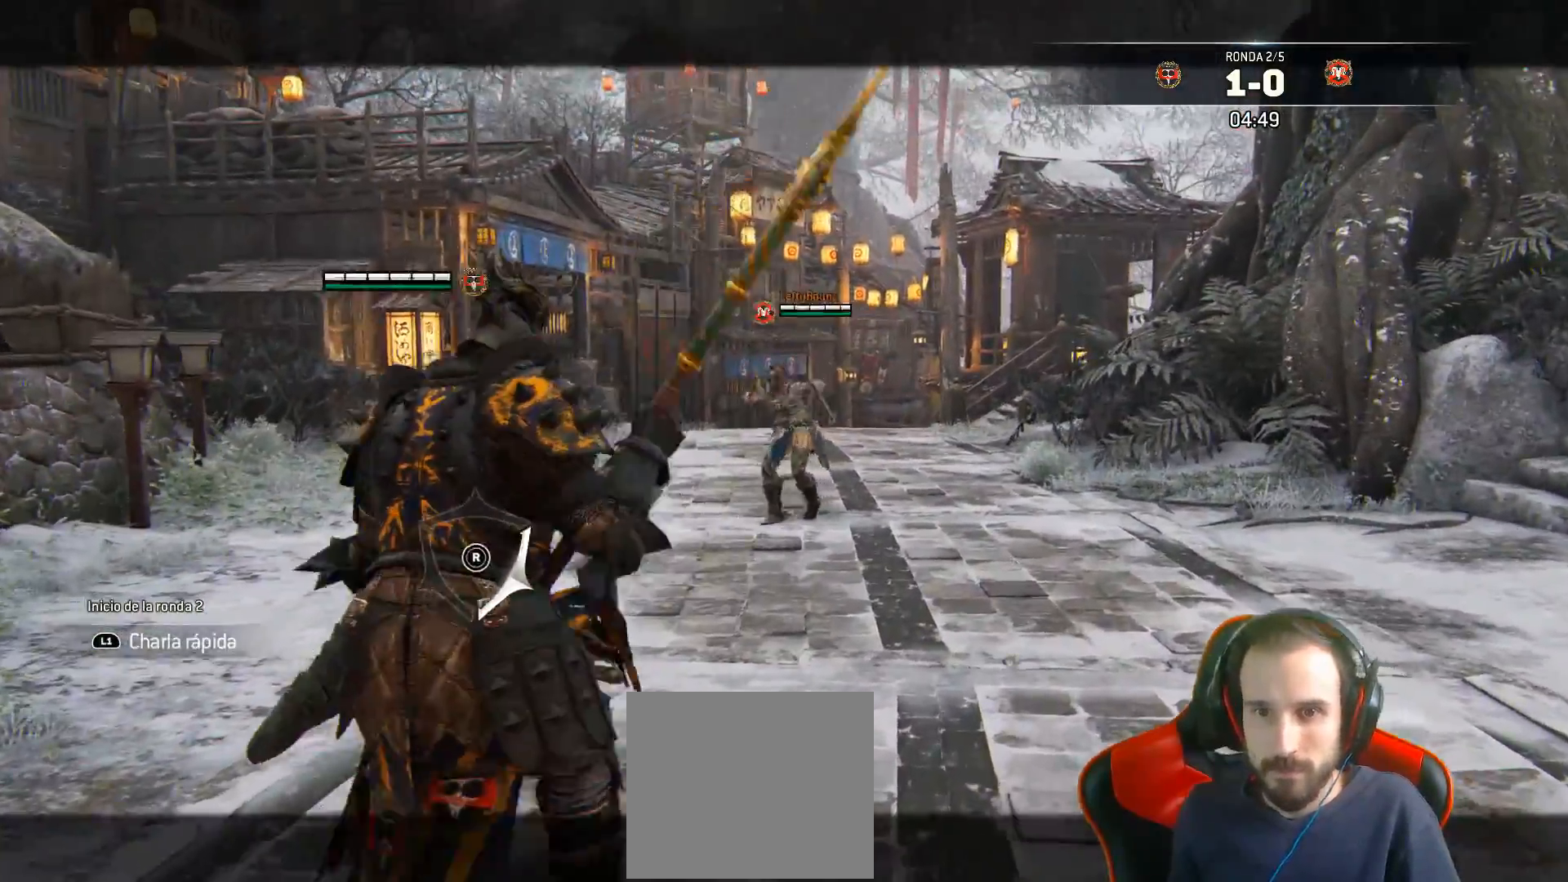
{"buttons": ["L2"], "left_stick": "down", "right_stick": "center", "events": [[150, "CROSS", "up"], [383, "L3", "up"]]}
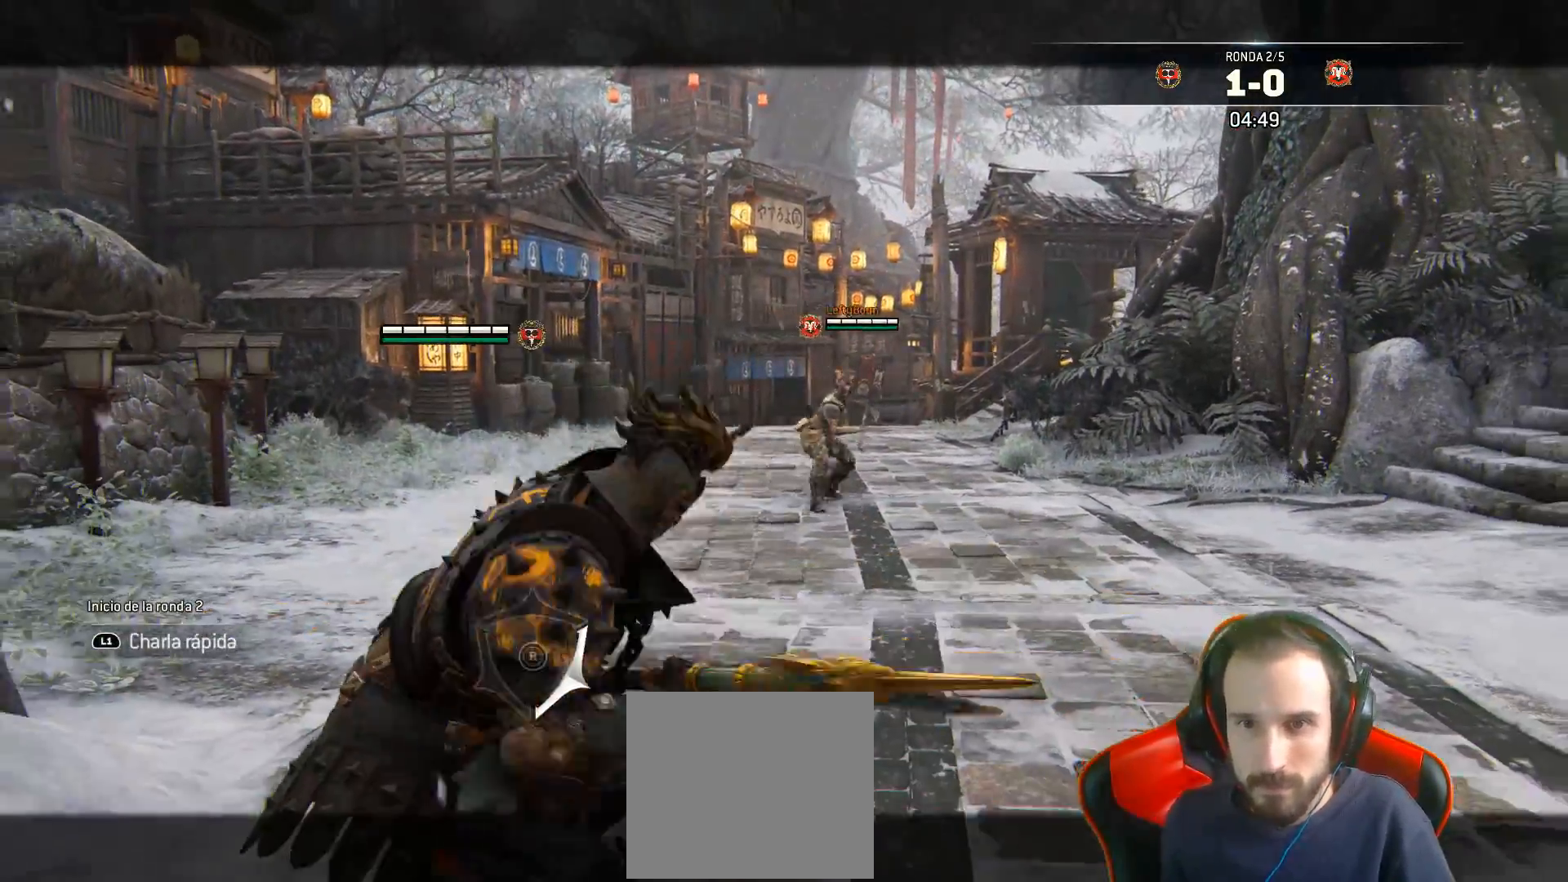
{"buttons": ["L3"], "left_stick": "up", "right_stick": "down", "events": [[100, "L2", "up"], [117, "left_stick", "up-right"], [200, "L3", "down"], [200, "left_stick", "up"], [200, "right_stick", "down"]]}
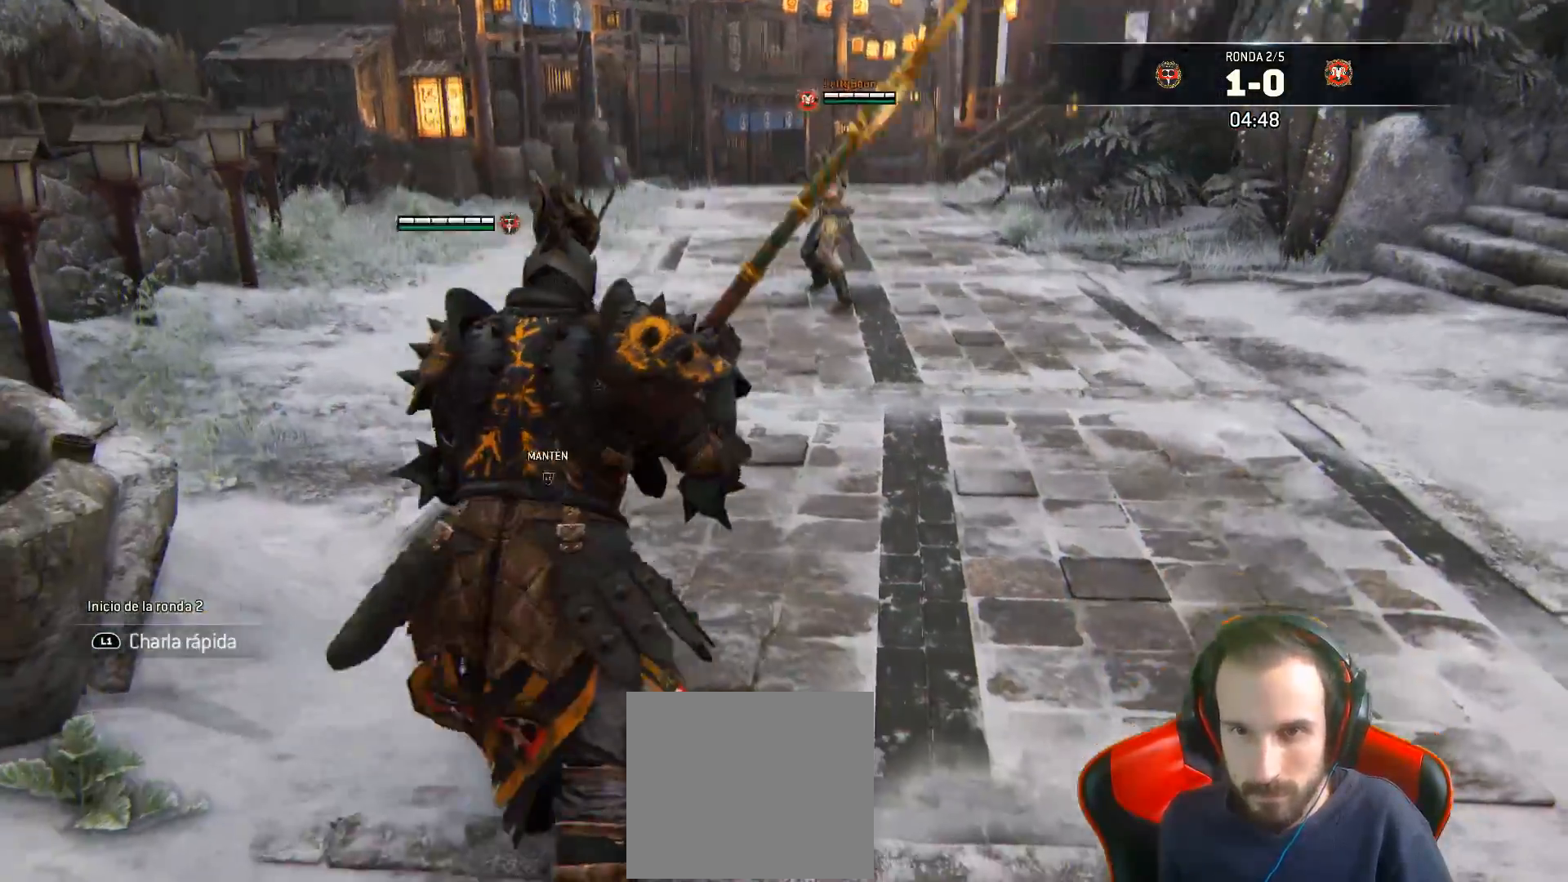
{"buttons": ["CROSS", "L2", "L3"], "left_stick": "down", "right_stick": "center", "events": [[183, "L2", "down"], [200, "right_stick", "center"], [233, "left_stick", "down"], [483, "CROSS", "down"]]}
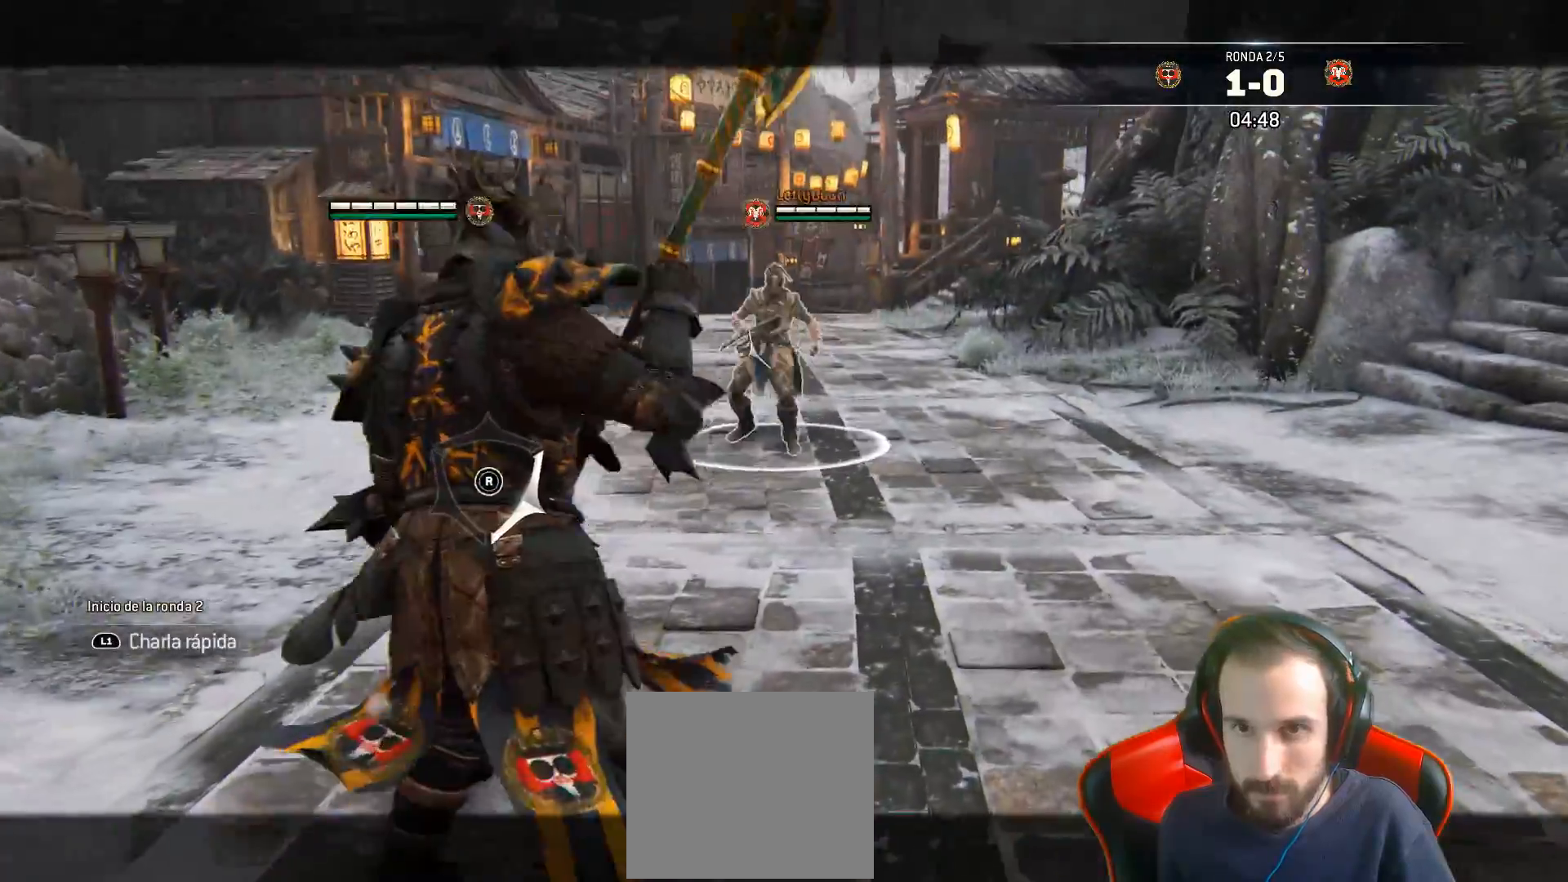
{"buttons": ["L2"], "left_stick": "down", "right_stick": "center", "events": [[167, "CROSS", "up"], [367, "L3", "up"]]}
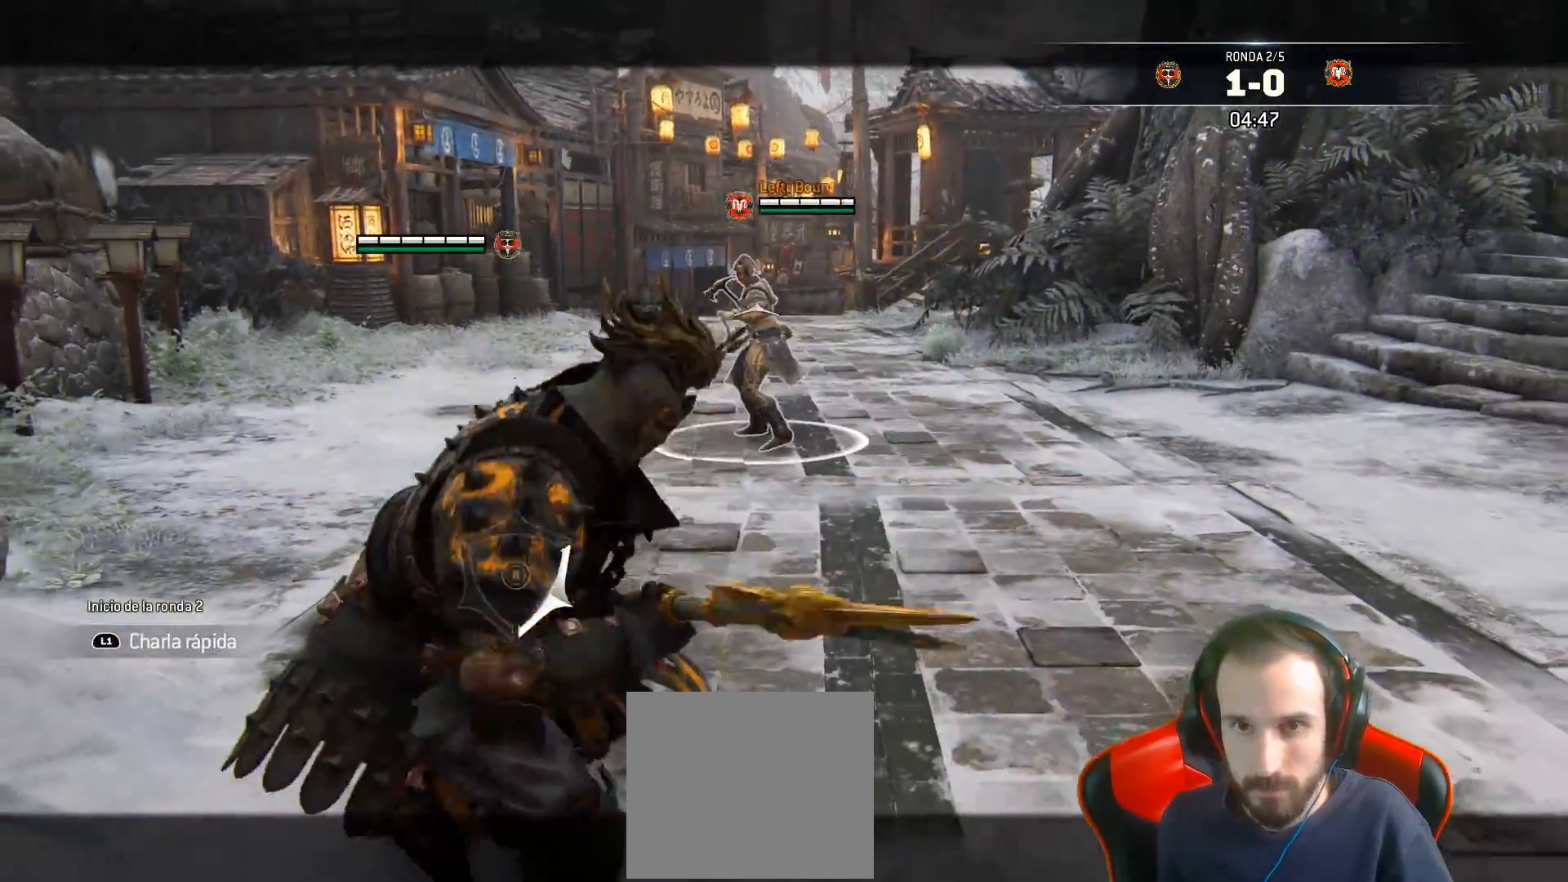
{"buttons": ["L3"], "left_stick": "up", "right_stick": "down", "events": [[50, "left_stick", "center"], [100, "left_stick", "up-right"], [117, "L2", "up"], [233, "L3", "down"], [233, "left_stick", "up"], [283, "right_stick", "down"]]}
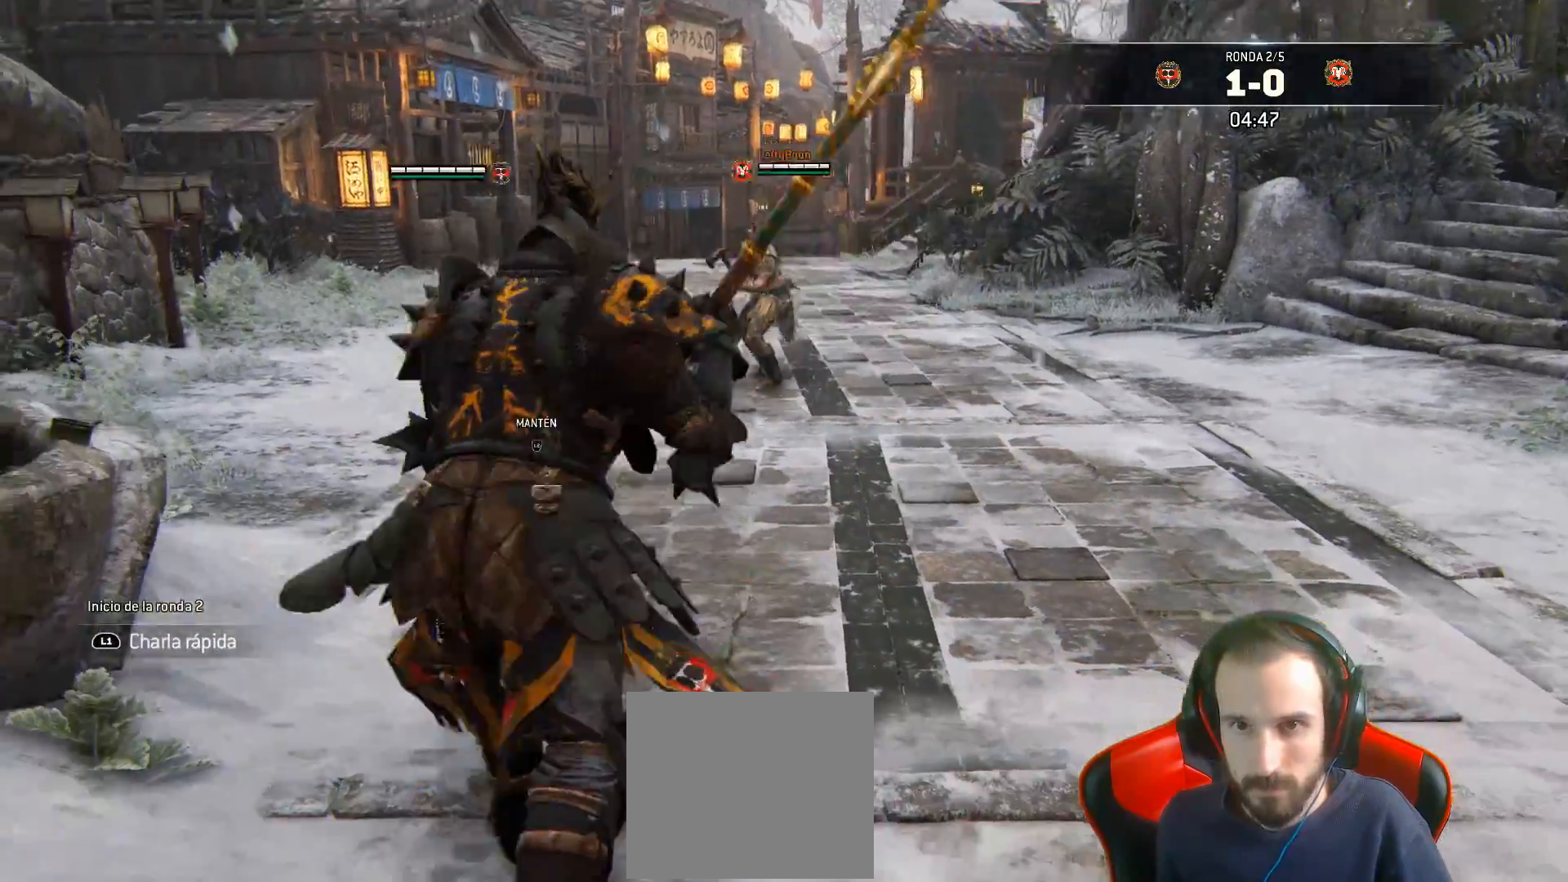
{"buttons": ["L2", "L3"], "left_stick": "down", "right_stick": "center", "events": [[117, "right_stick", "center"], [333, "L3", "up"], [350, "L2", "down"], [383, "L3", "down"], [417, "left_stick", "down"]]}
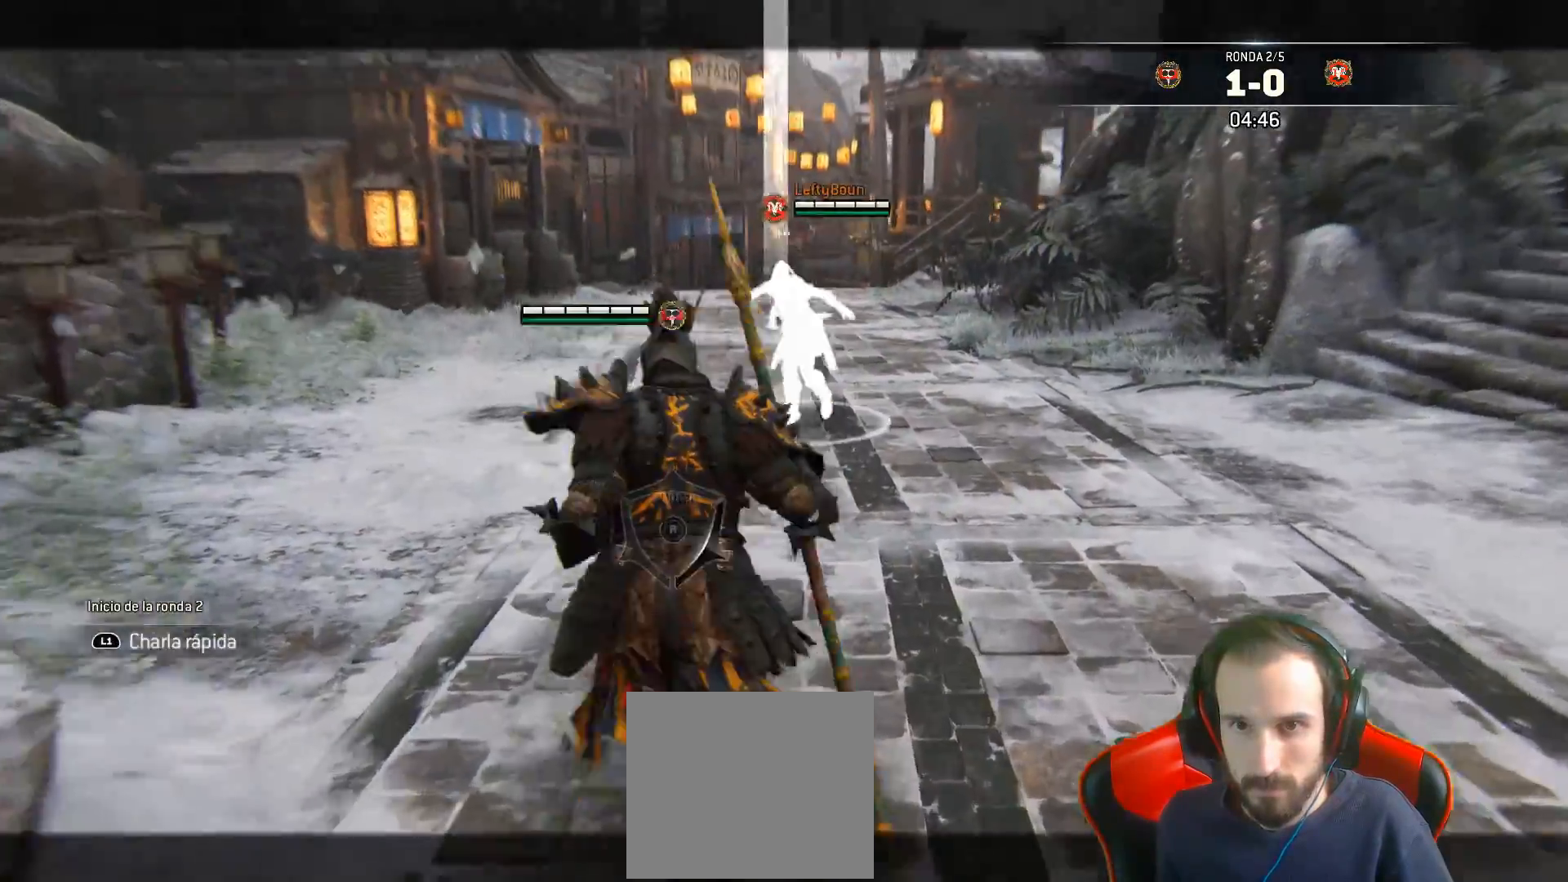
{"buttons": ["L2", "L3"], "left_stick": "down", "right_stick": "center", "events": [[183, "CROSS", "down"], [400, "CROSS", "up"]]}
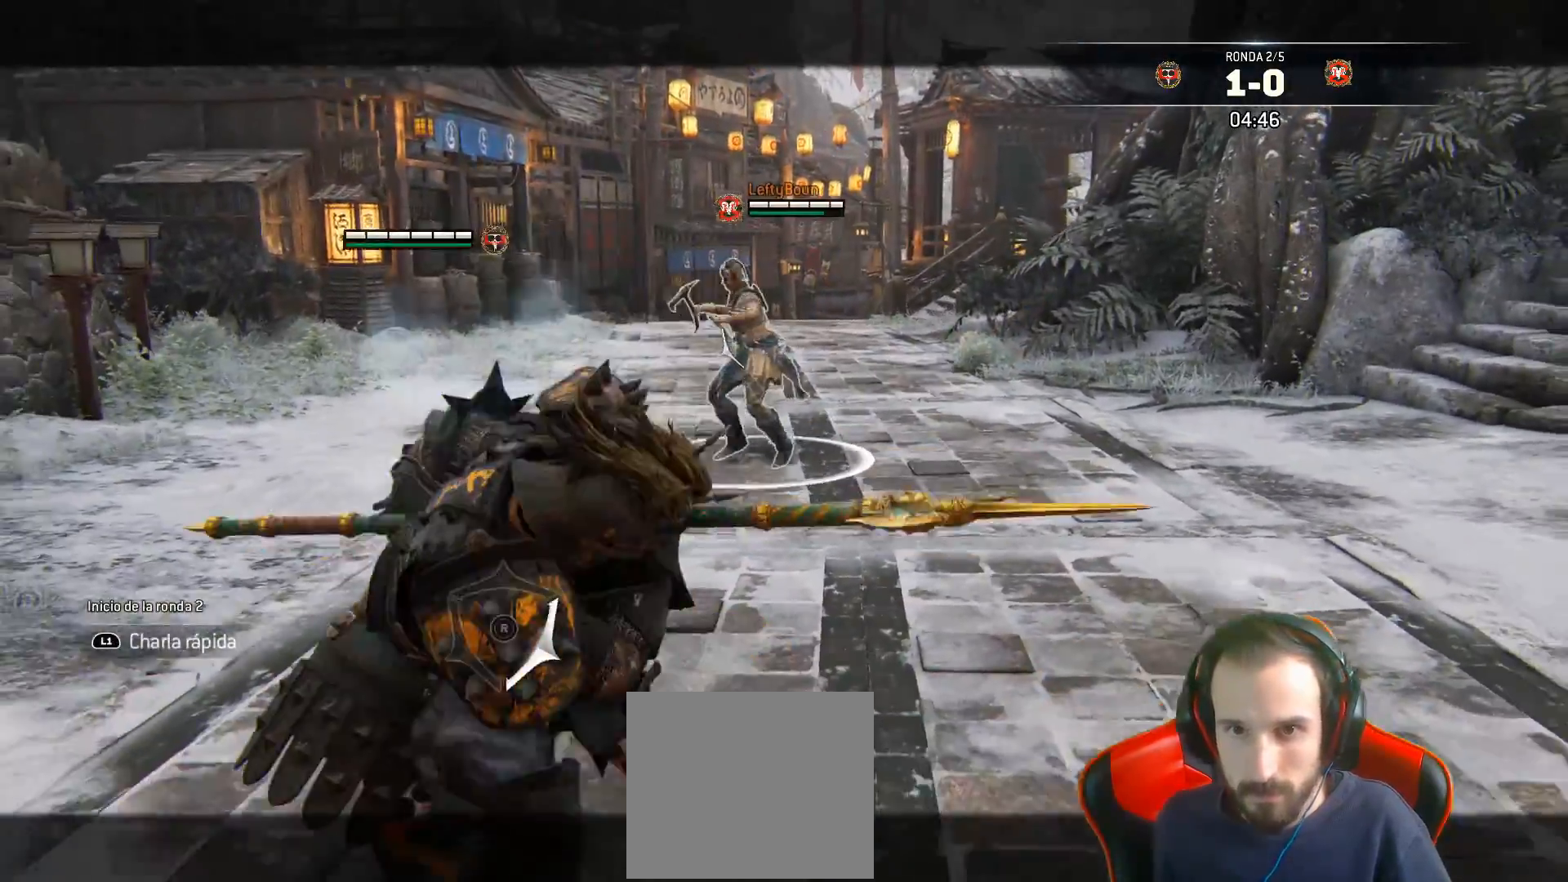
{"buttons": [], "left_stick": "up-right", "right_stick": "center", "events": [[250, "L3", "up"], [417, "left_stick", "up-right"], [483, "L2", "up"]]}
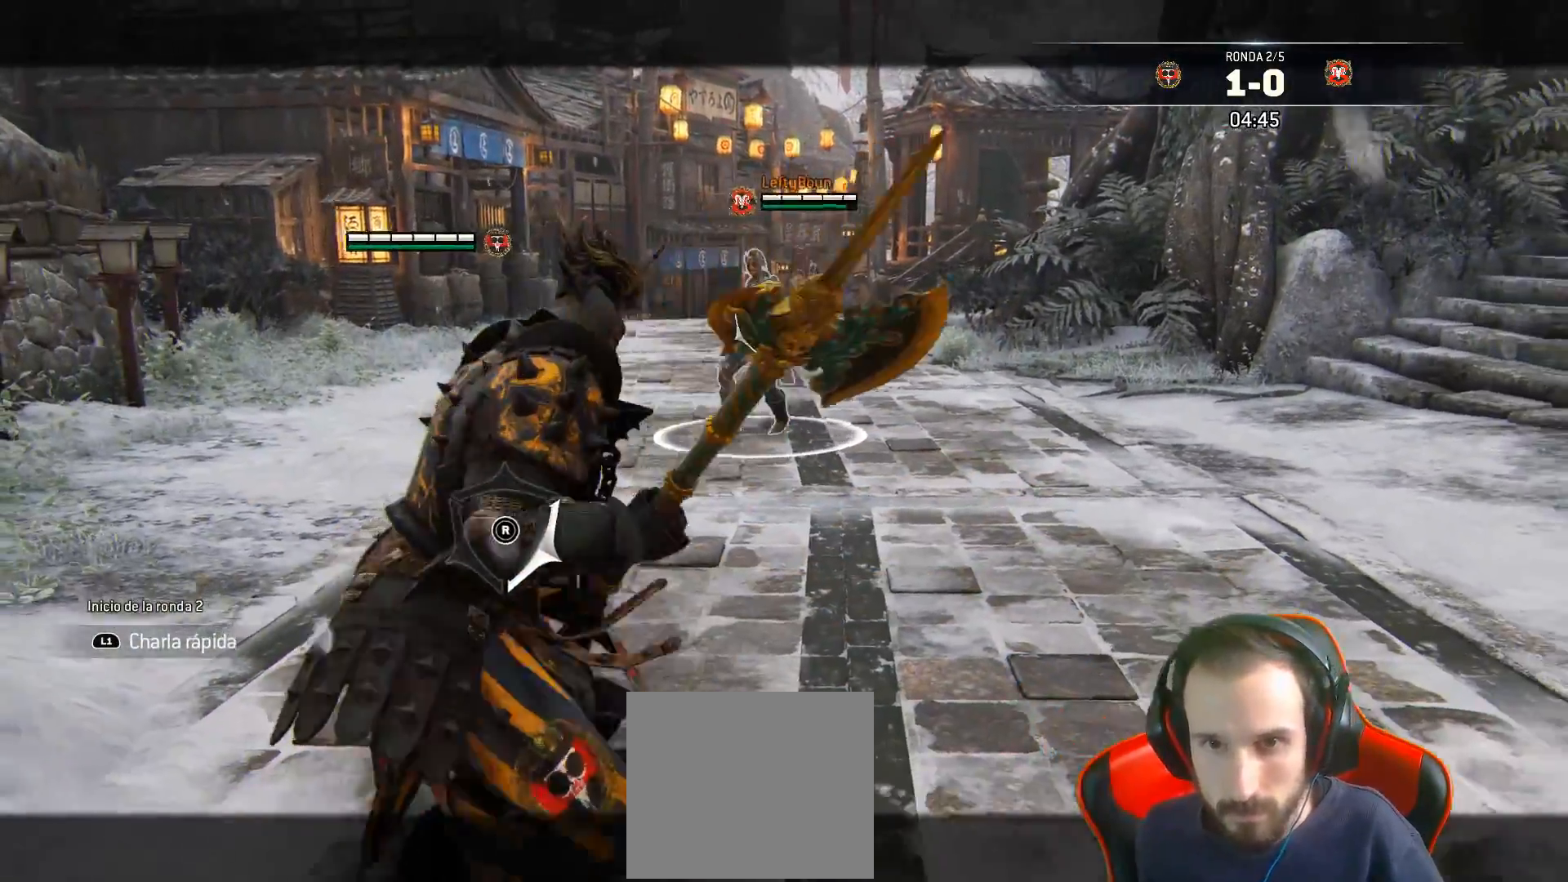
{"buttons": ["L3"], "left_stick": "up", "right_stick": "down-right", "events": [[50, "L3", "down"], [50, "left_stick", "up"], [100, "right_stick", "down"], [367, "right_stick", "down-right"]]}
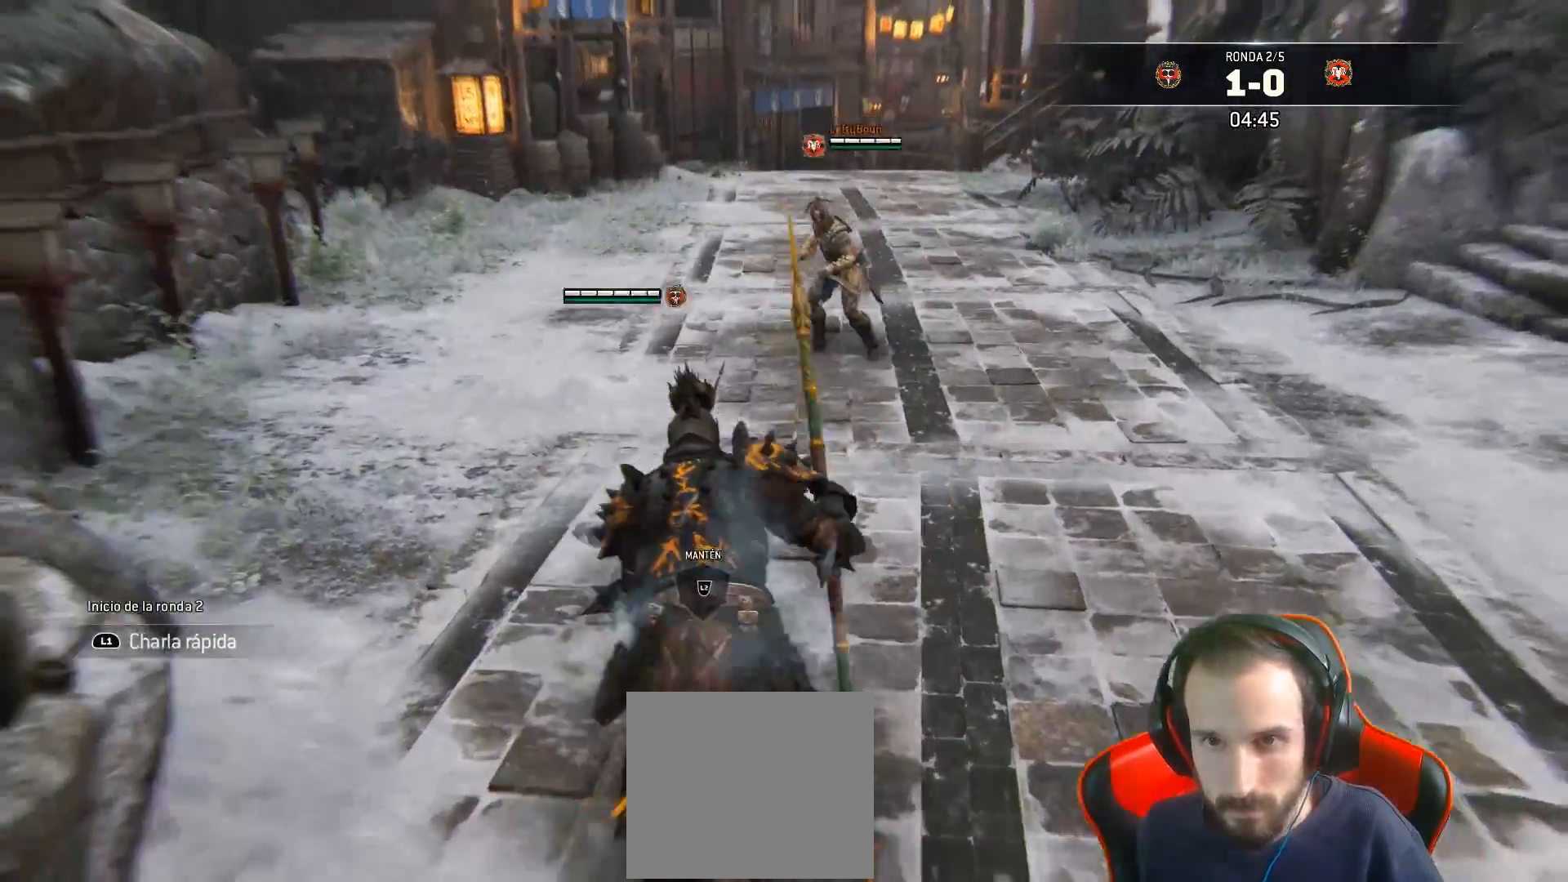
{"buttons": ["R2", "L3"], "left_stick": "up-right", "right_stick": "center", "events": [[17, "right_stick", "center"], [167, "R2", "down"], [217, "left_stick", "up-right"]]}
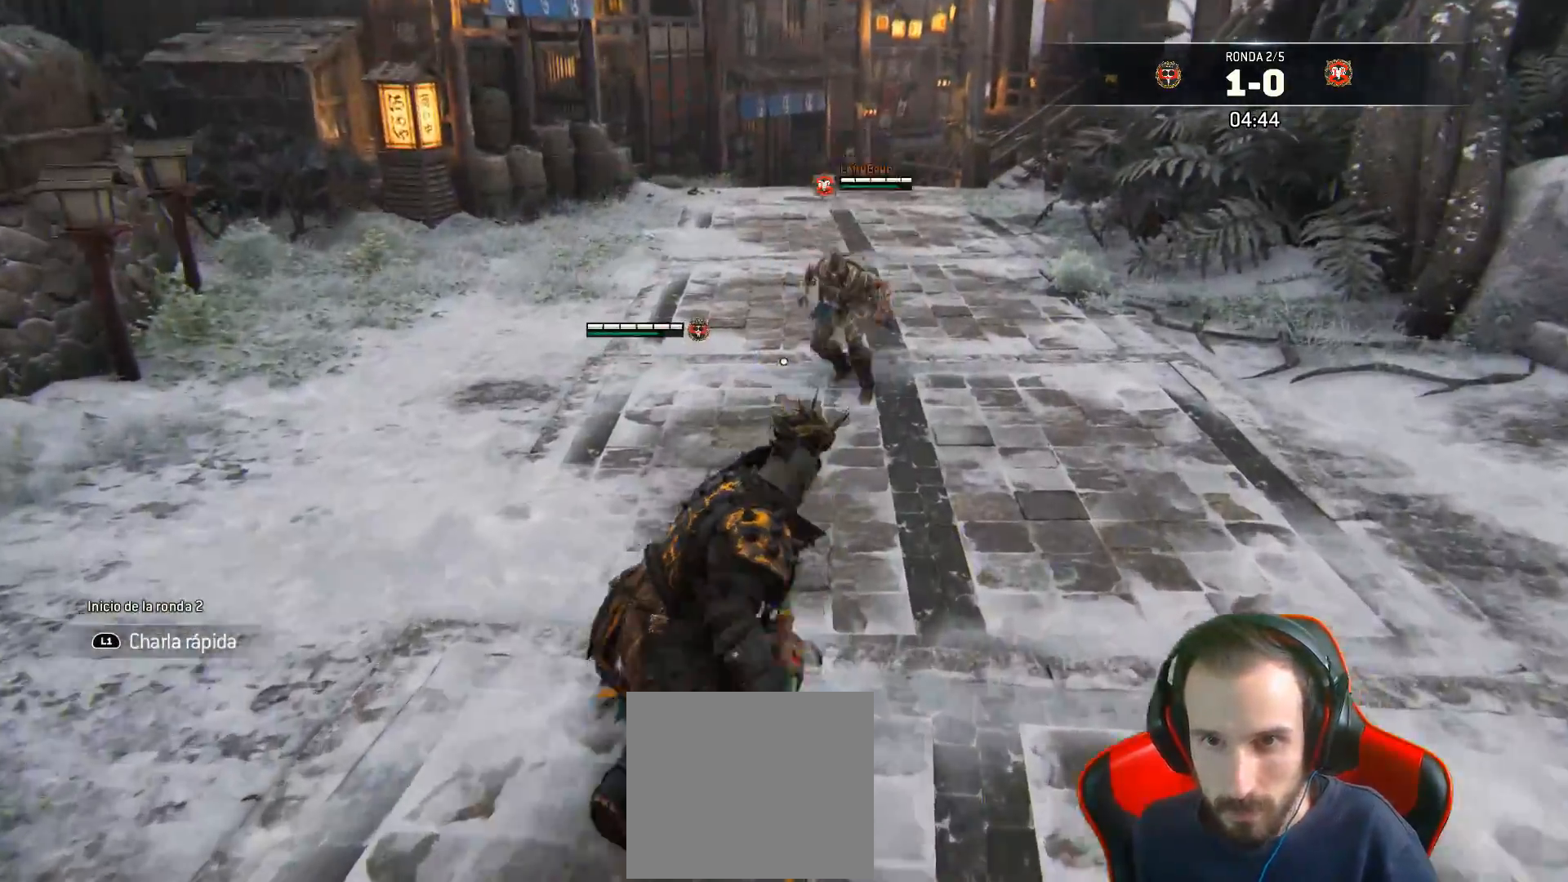
{"buttons": ["R2", "L3"], "left_stick": "up-right", "right_stick": "center", "events": []}
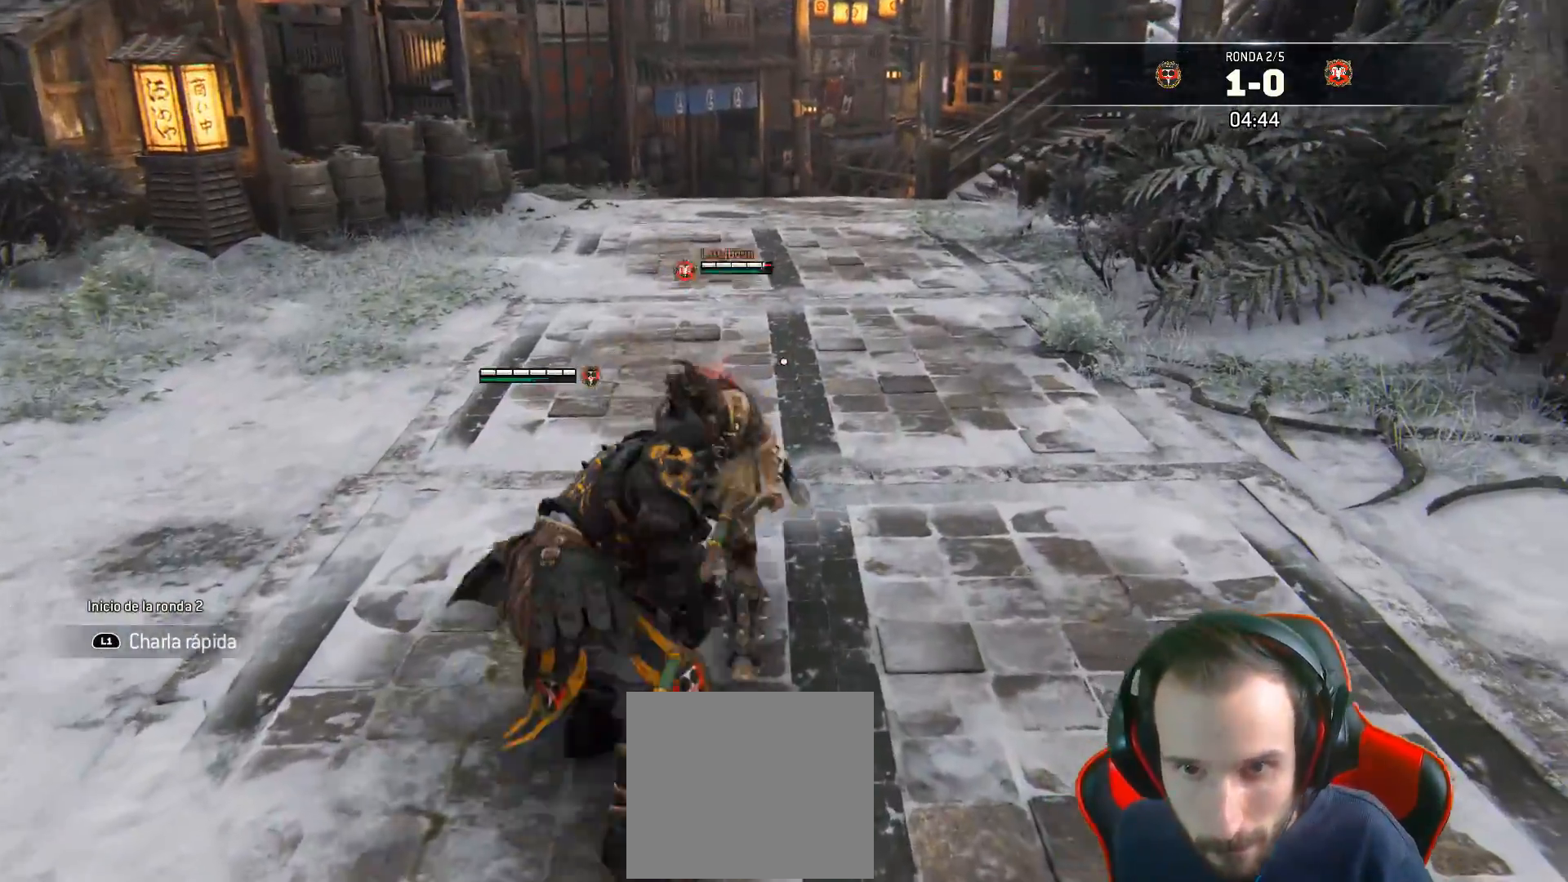
{"buttons": ["R2", "L3"], "left_stick": "up-right", "right_stick": "center", "events": []}
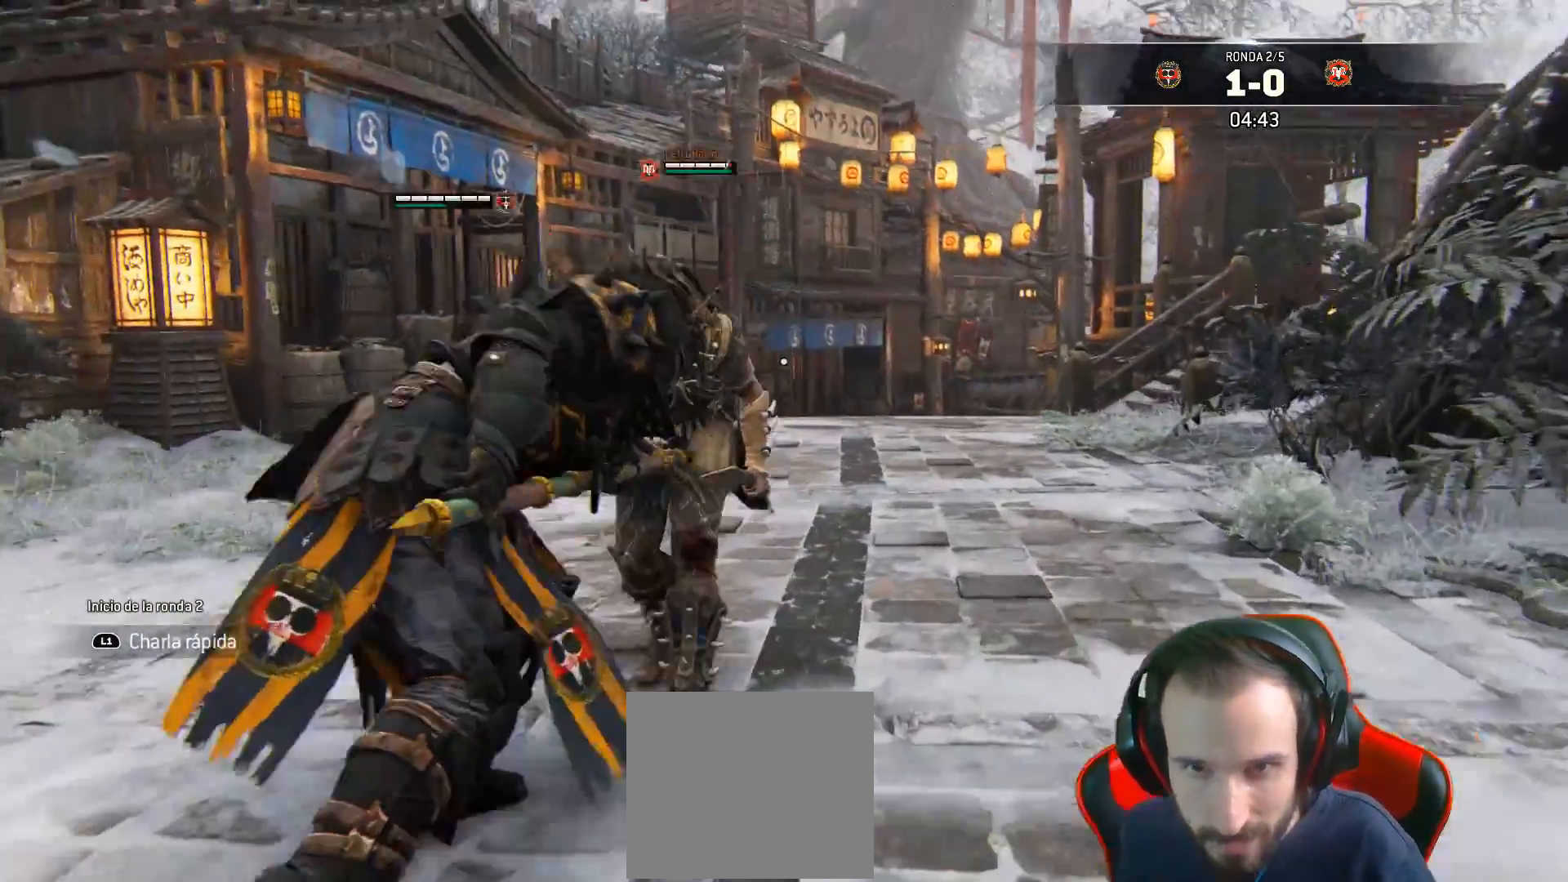
{"buttons": ["R2", "L3"], "left_stick": "up-right", "right_stick": "center", "events": [[383, "L3", "up"], [450, "L3", "down"]]}
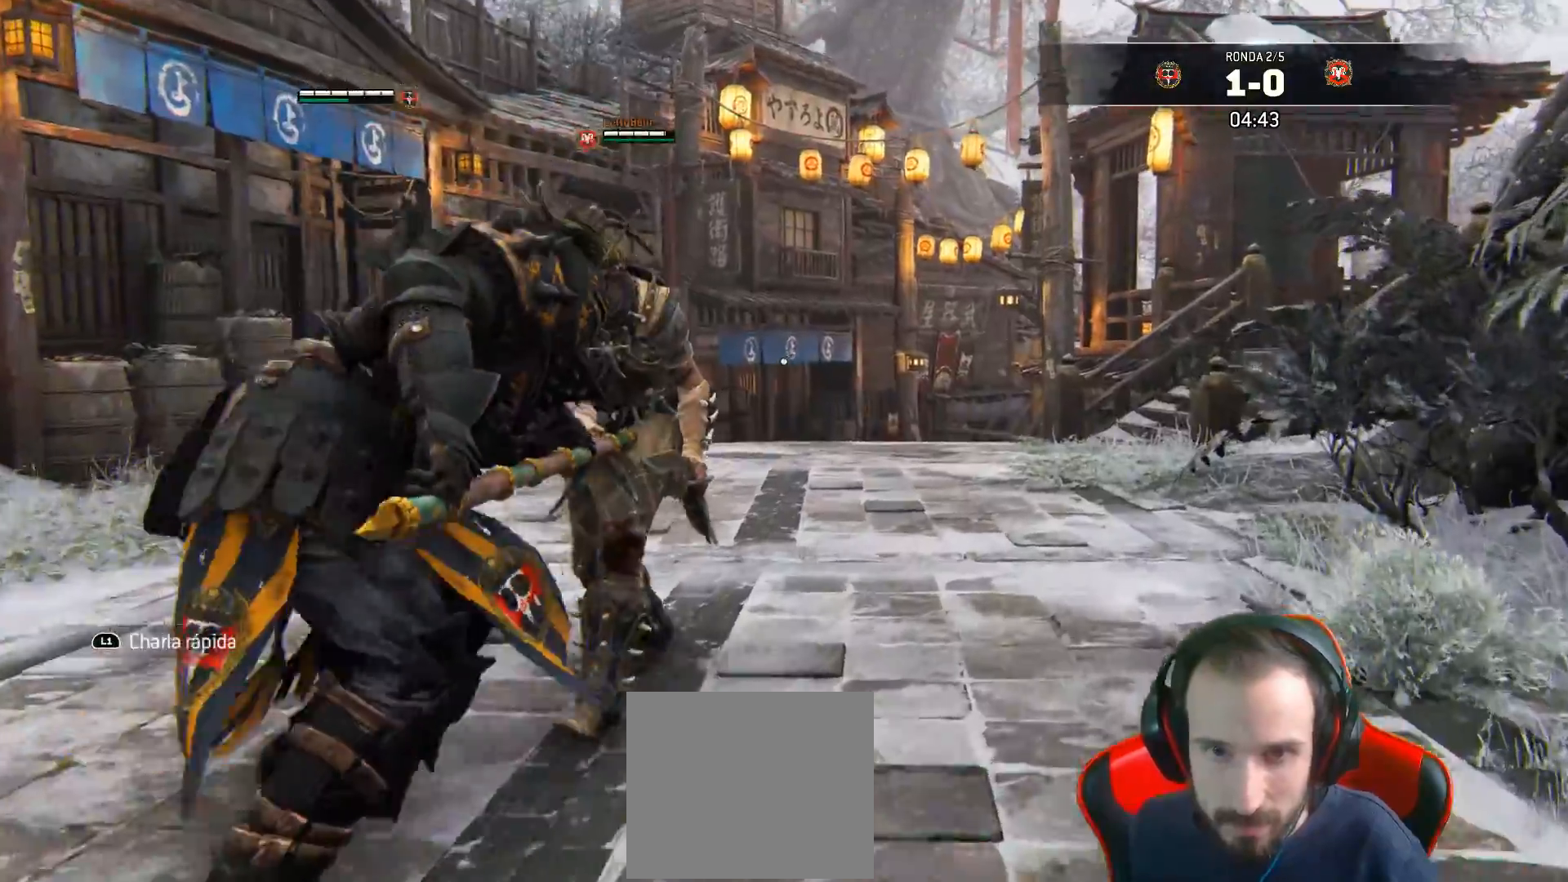
{"buttons": ["R2", "L3"], "left_stick": "up-right", "right_stick": "center", "events": []}
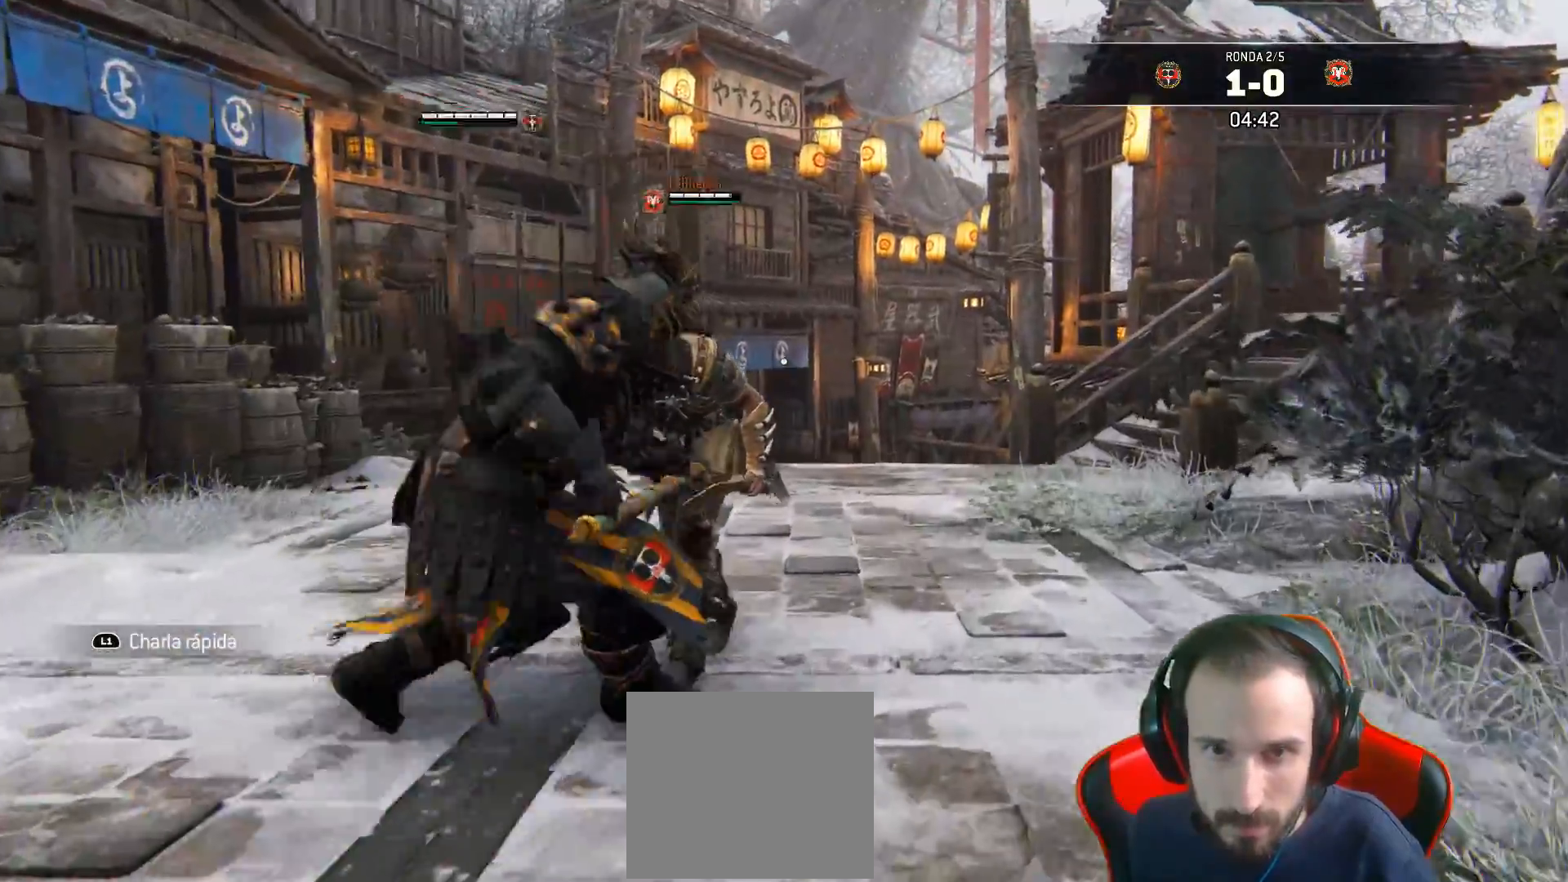
{"buttons": ["L2", "L3"], "left_stick": "down-left", "right_stick": "center", "events": [[117, "L3", "up"], [283, "L2", "down"], [317, "R2", "up"], [317, "left_stick", "center"], [450, "L3", "down"], [450, "left_stick", "down"], [500, "left_stick", "down-left"]]}
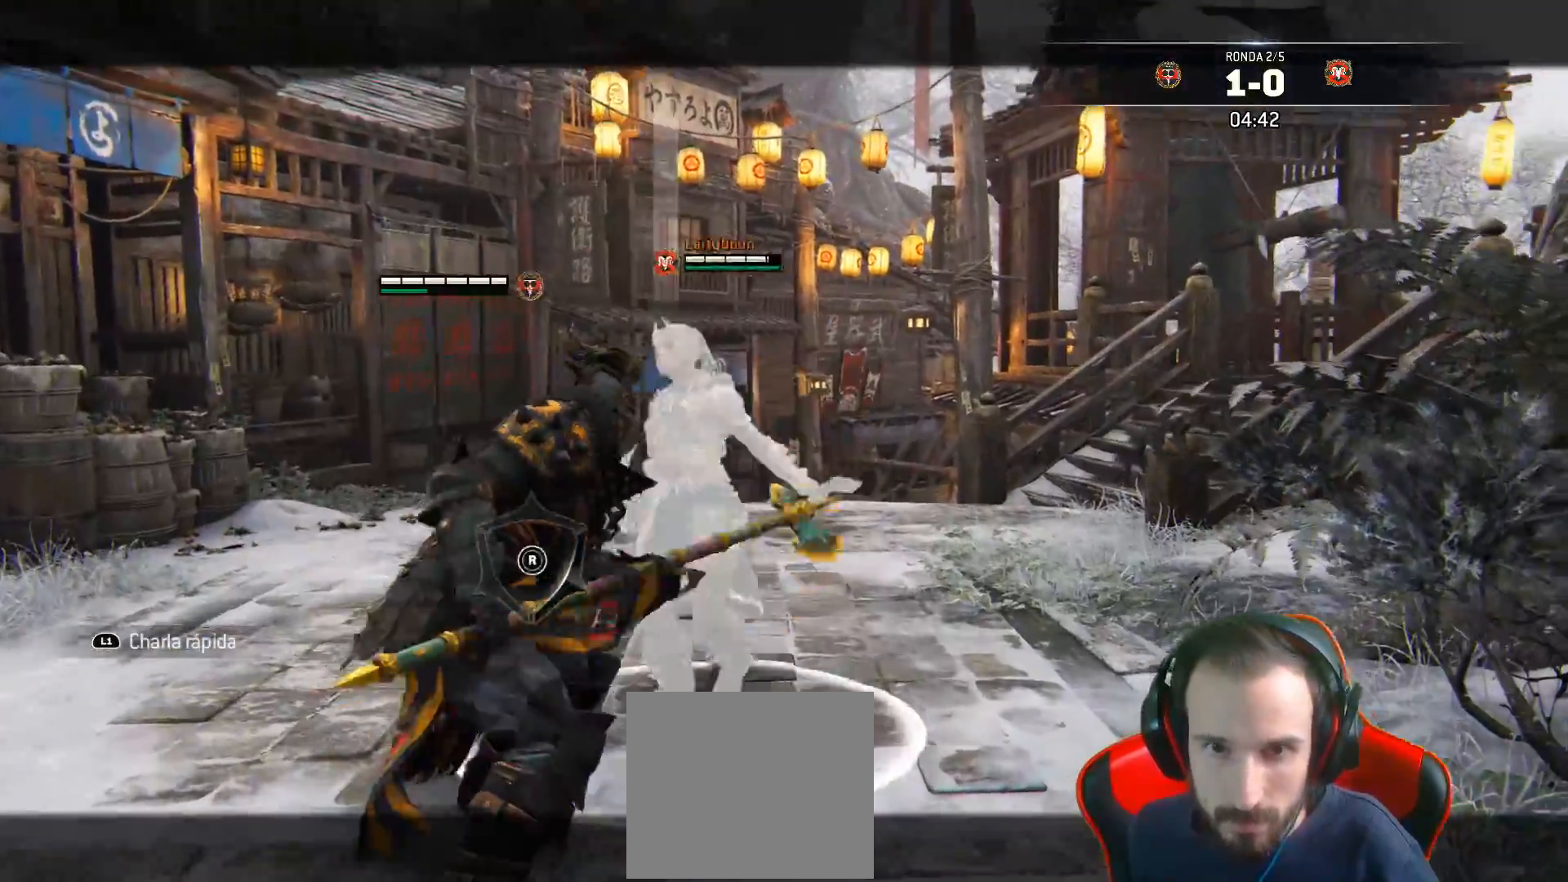
{"buttons": ["L2", "L3"], "left_stick": "left", "right_stick": "center", "events": [[217, "left_stick", "left"], [383, "R1", "down"], [467, "R1", "up"]]}
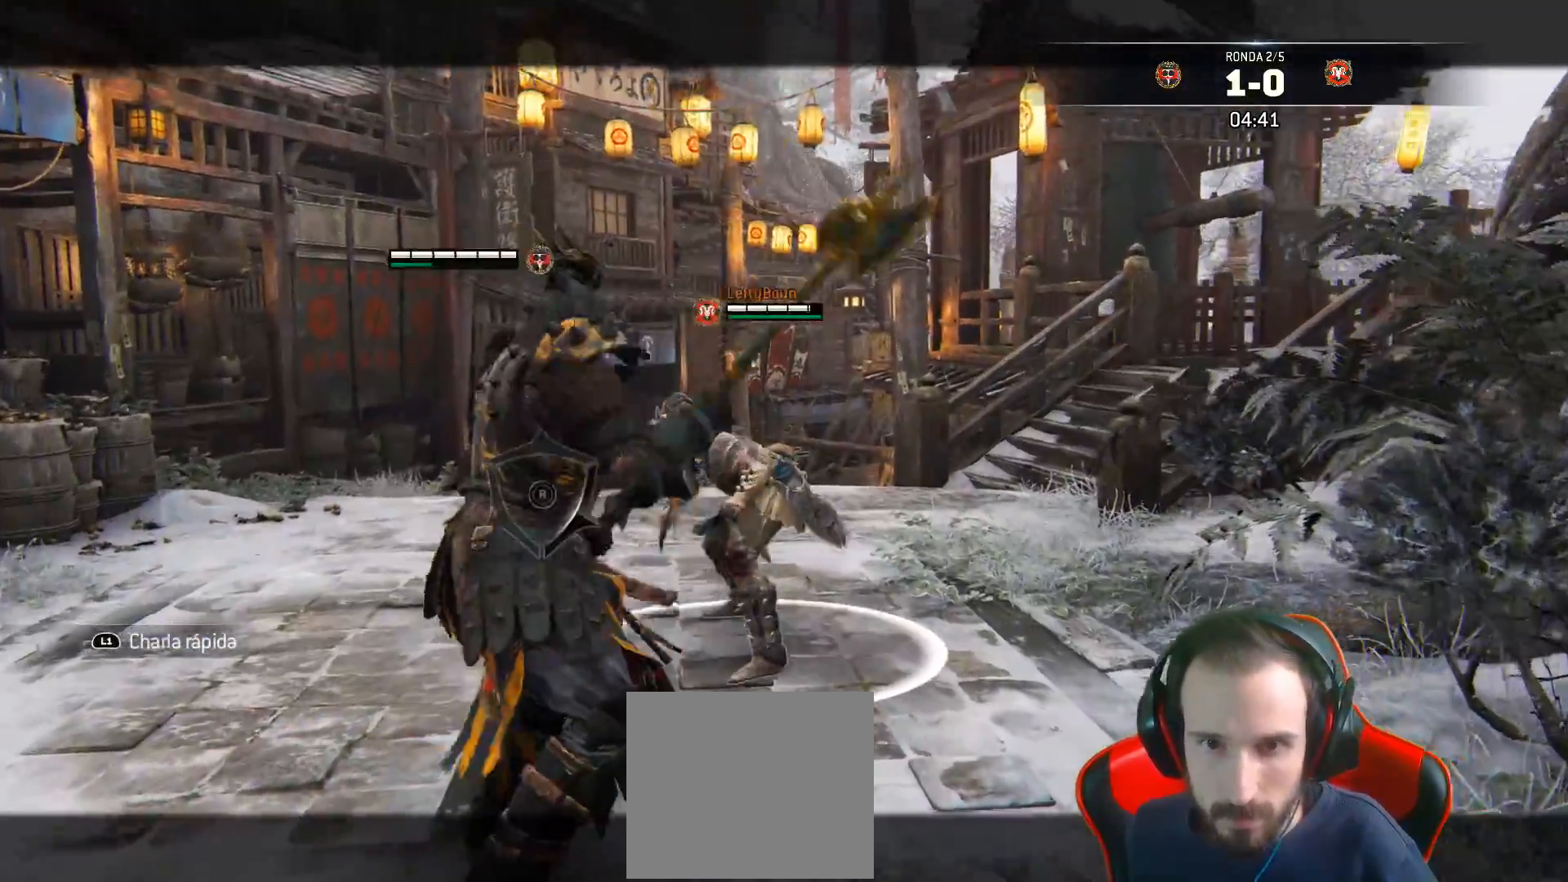
{"buttons": ["L2", "L3", "R3"], "left_stick": "down-left", "right_stick": "right", "events": [[250, "right_stick", "right"], [367, "R3", "down"], [500, "left_stick", "down-left"]]}
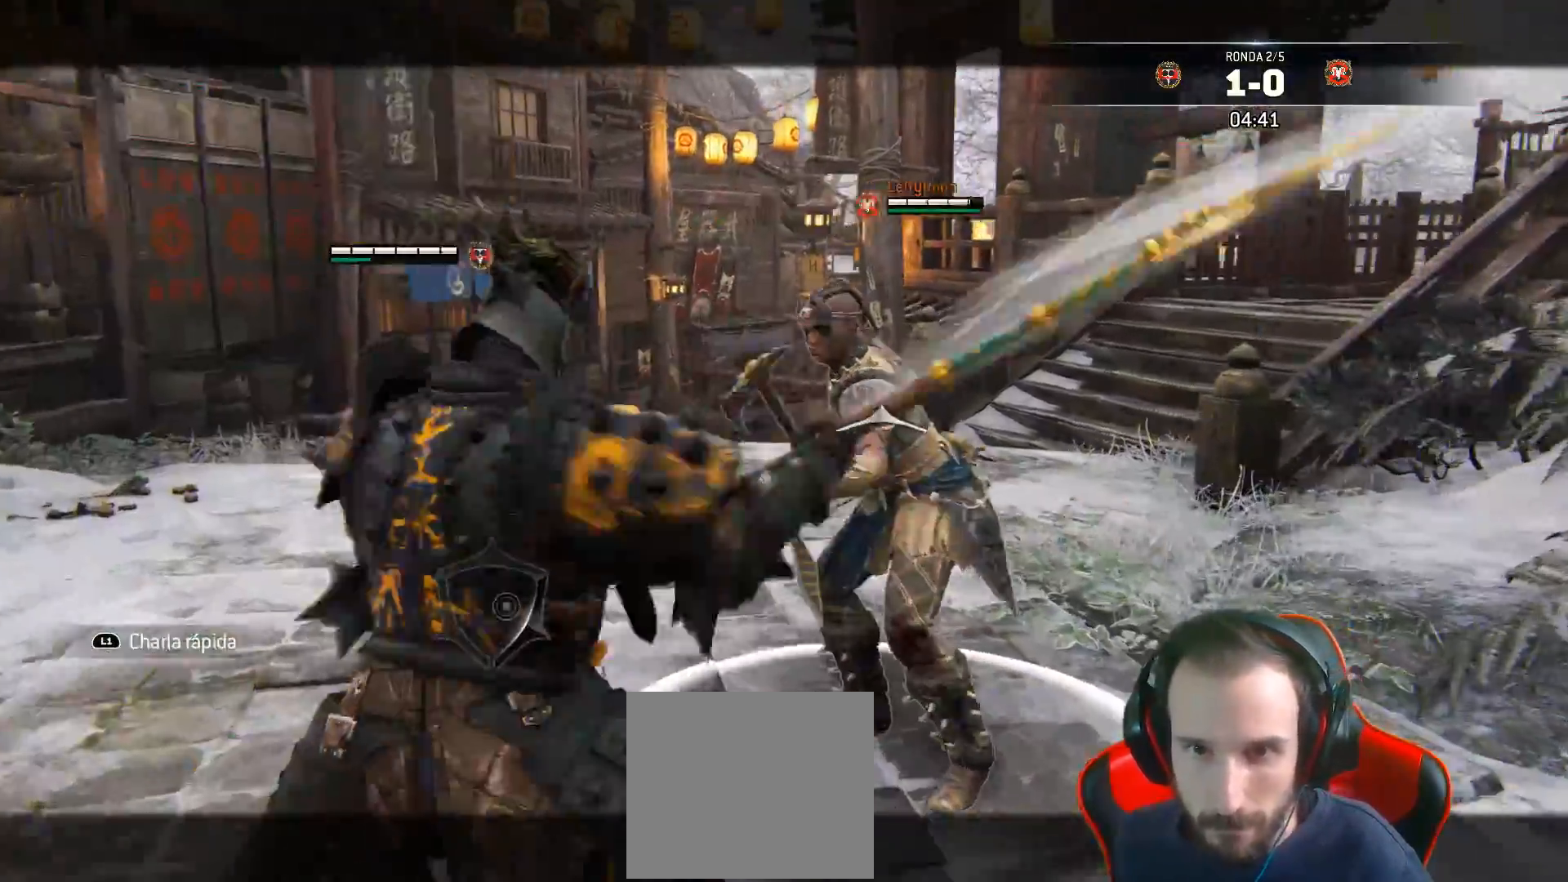
{"buttons": ["L2", "L3"], "left_stick": "down-left", "right_stick": "center", "events": [[167, "R3", "up"], [400, "right_stick", "center"]]}
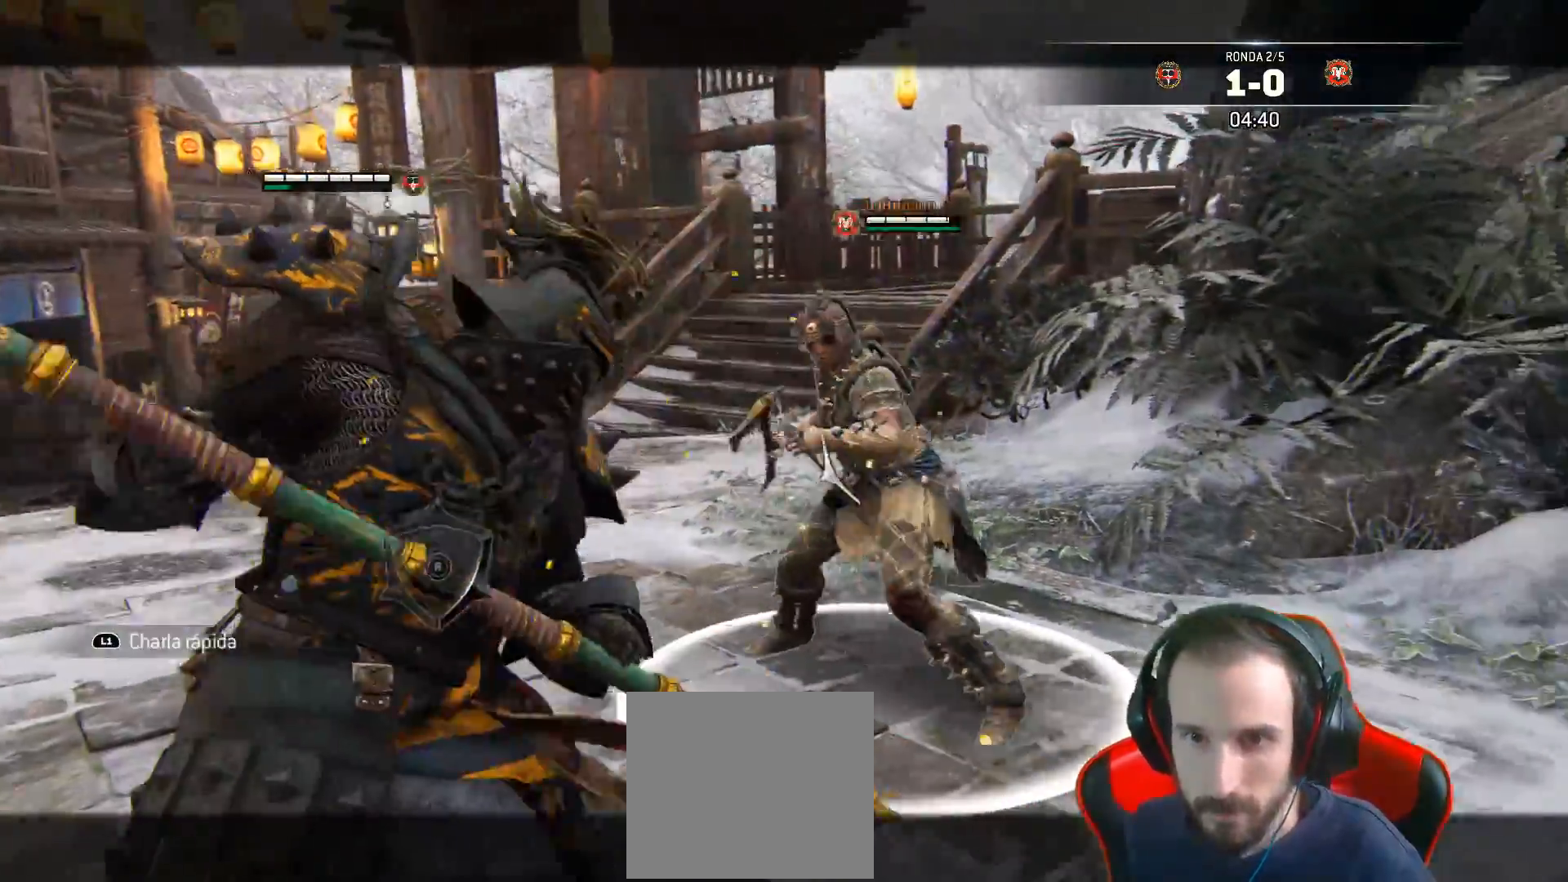
{"buttons": ["L2", "L3"], "left_stick": "down-left", "right_stick": "center", "events": [[383, "CROSS", "down"], [500, "CROSS", "up"]]}
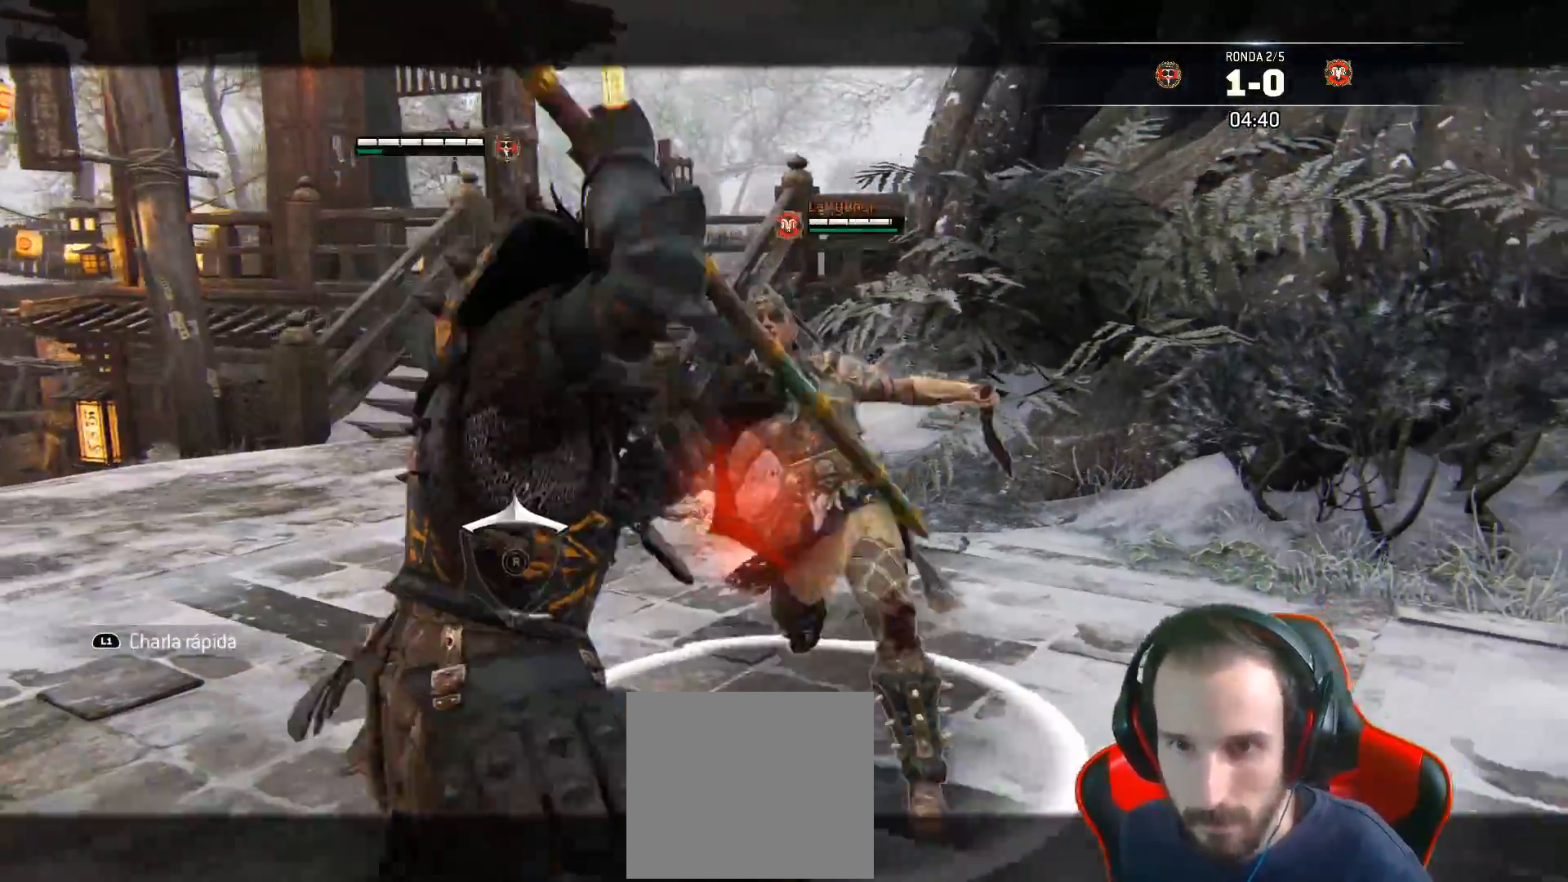
{"buttons": ["L2"], "left_stick": "up-left", "right_stick": "center", "events": [[50, "SQUARE", "down"], [117, "SQUARE", "up"], [267, "left_stick", "left"], [483, "L3", "up"], [483, "left_stick", "up-left"]]}